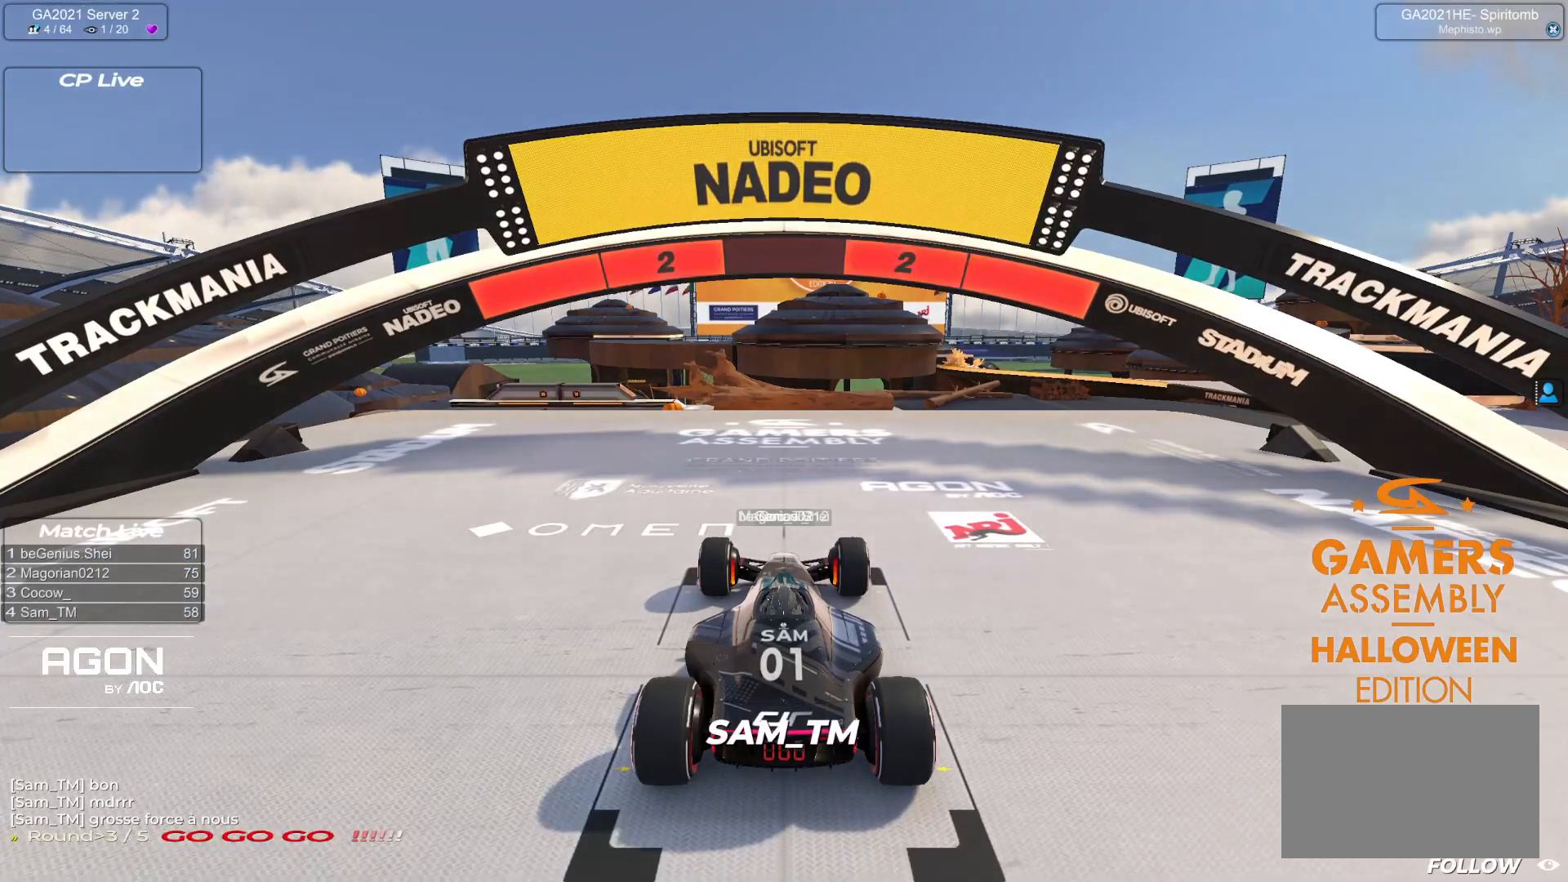
Gameplay with keyboard; each line is a JSON object with the keys held at the frame after it. "events" lists presses ("down") and releases ("up") of "down", "left", "right" and "up" between this image and that frame as [ms after this image, input, new state], when the widget could be followed in between. No other keys are recorded. Mouse input is not recorded.
{"keys": ["up"], "events": [[50, "up", "up"], [67, "up", "down"], [233, "up", "up"], [250, "up", "down"]]}
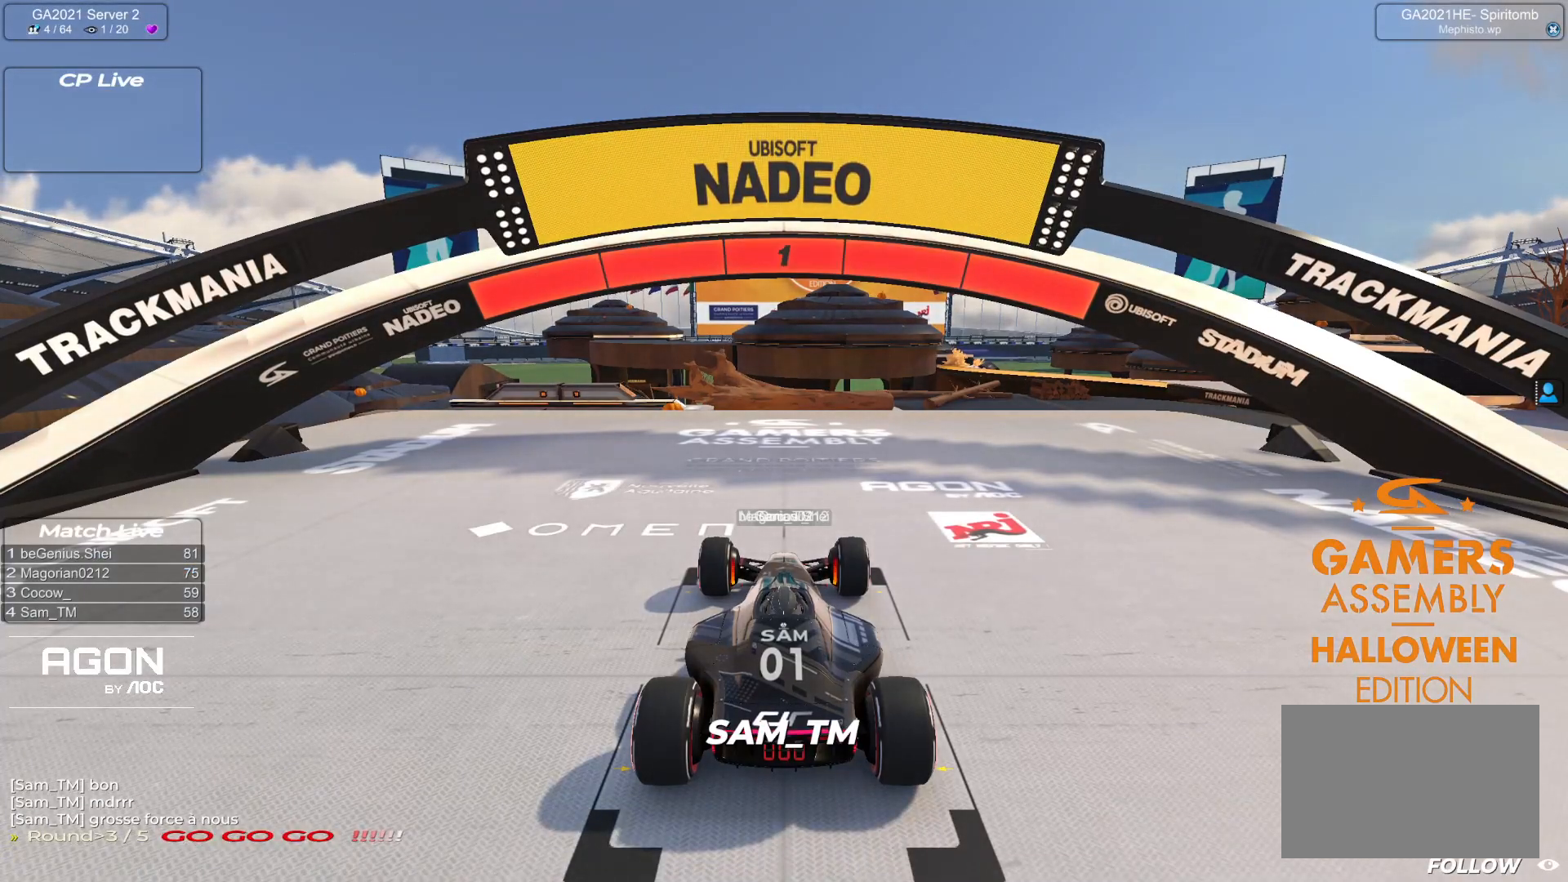
{"keys": ["up"], "events": []}
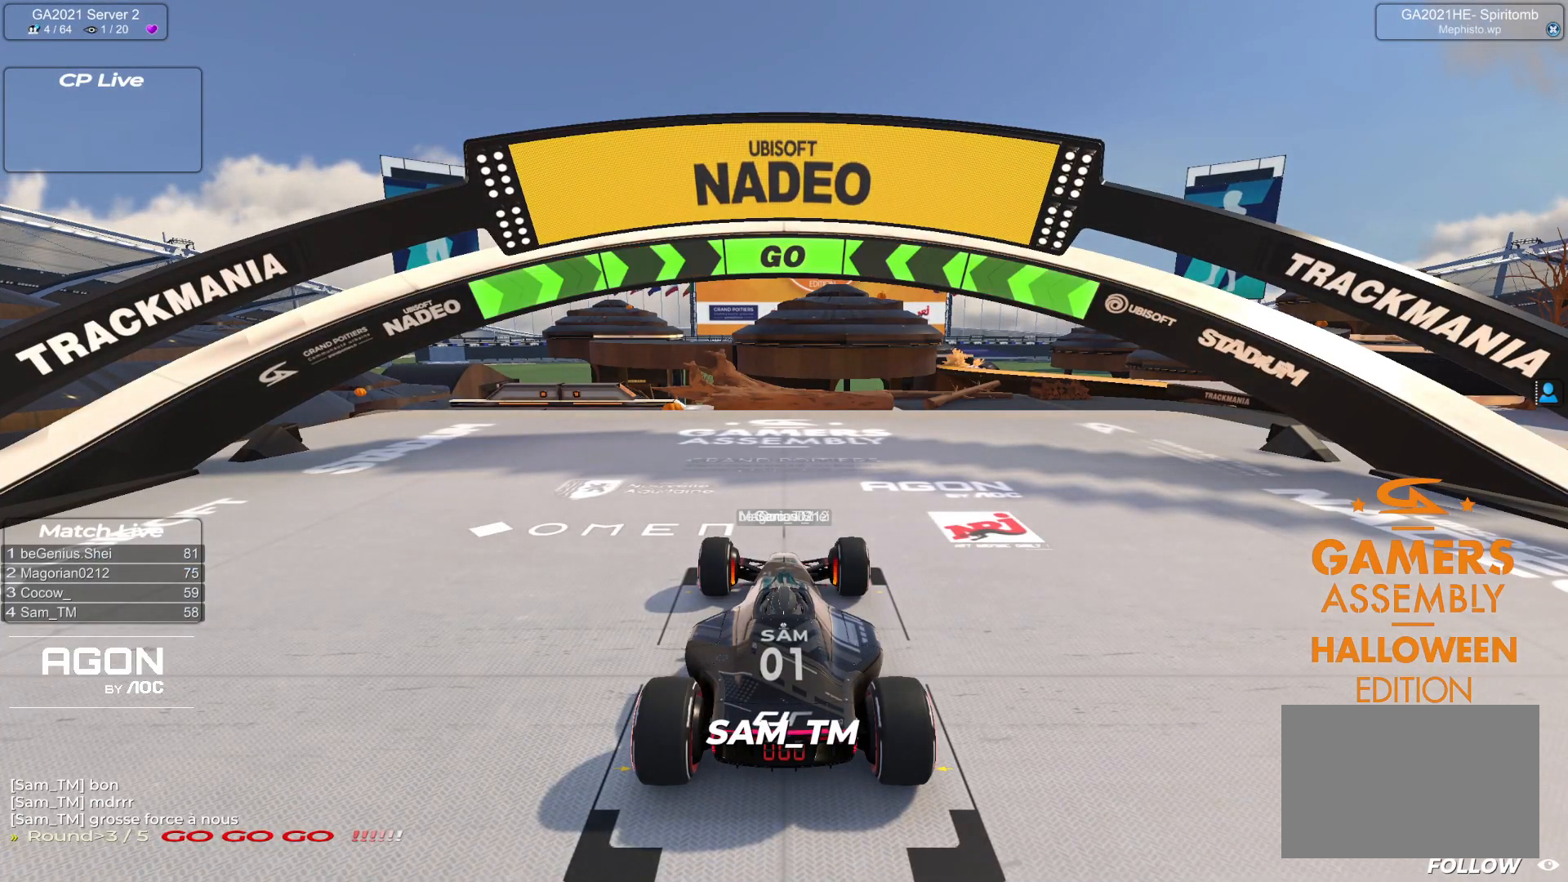
{"keys": ["up"], "events": []}
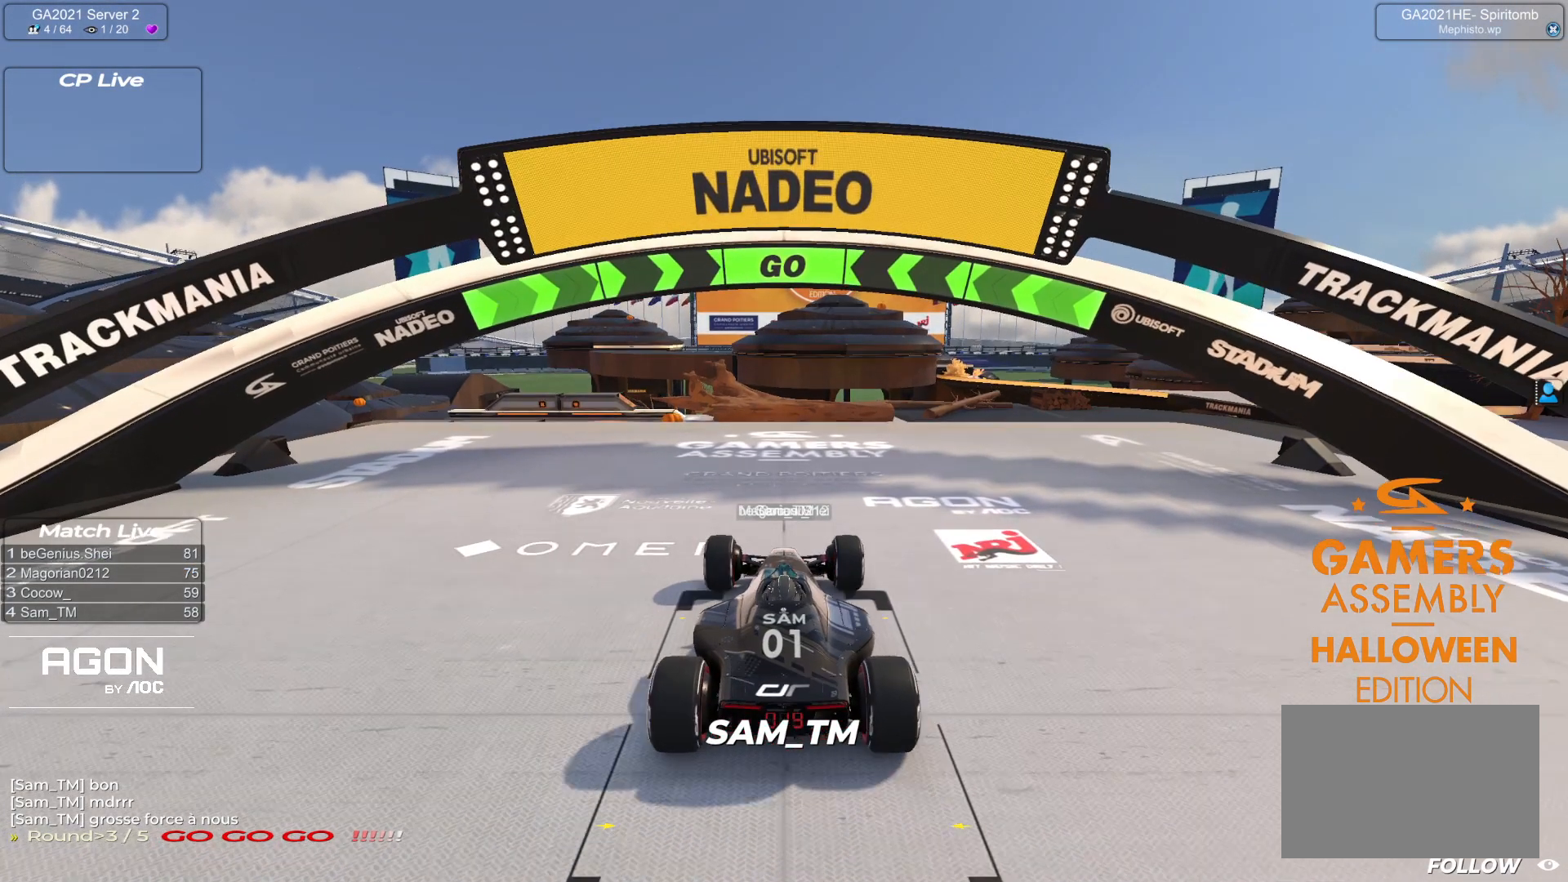
{"keys": ["up"], "events": []}
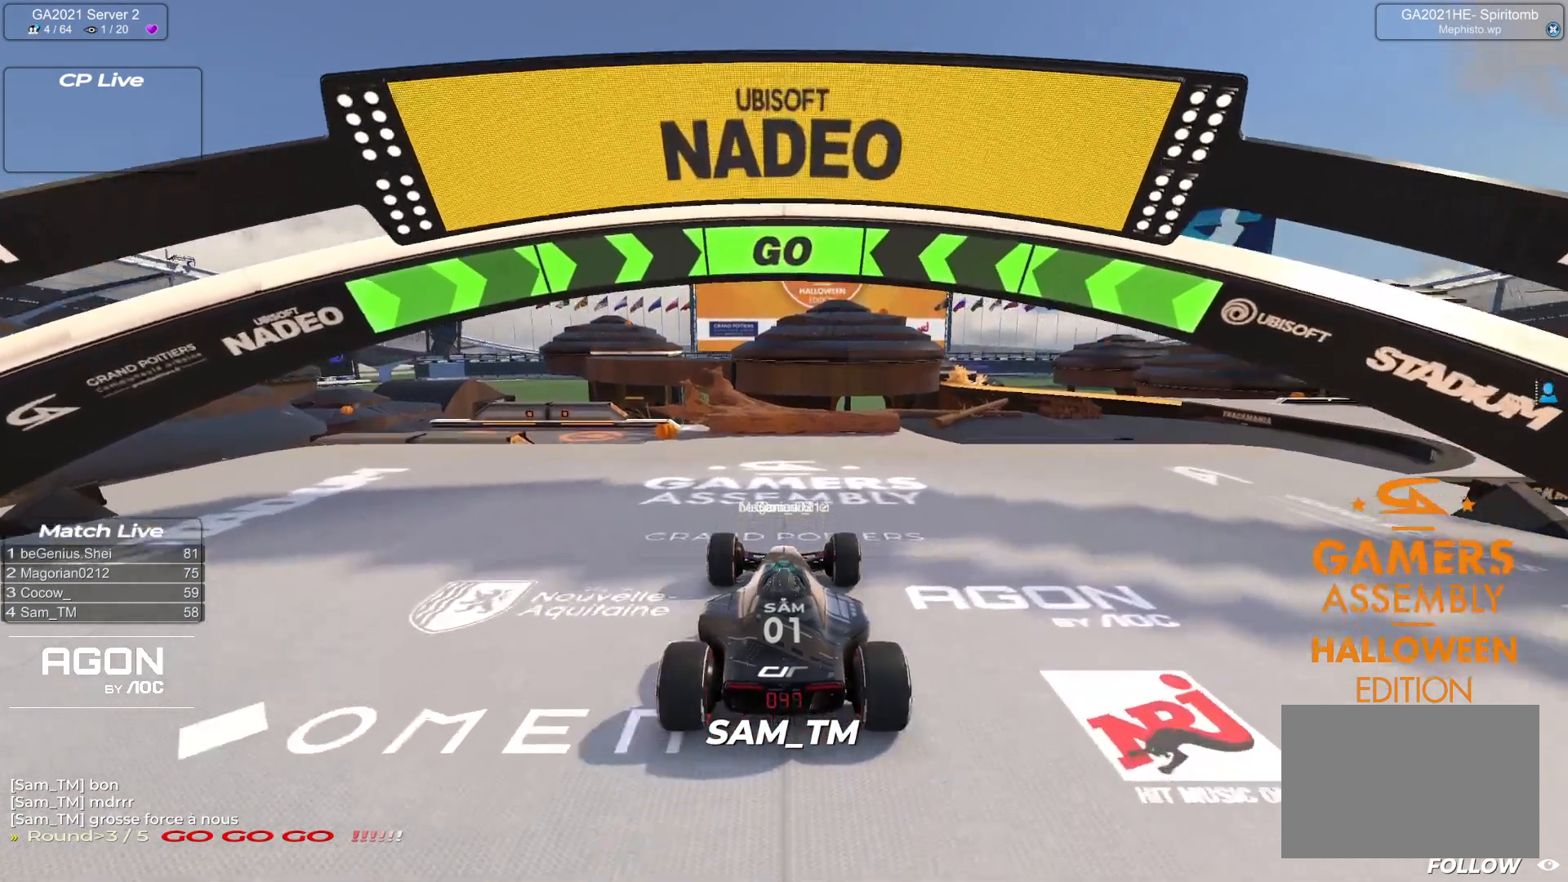
{"keys": ["up"], "events": [[283, "right", "down"], [367, "right", "up"]]}
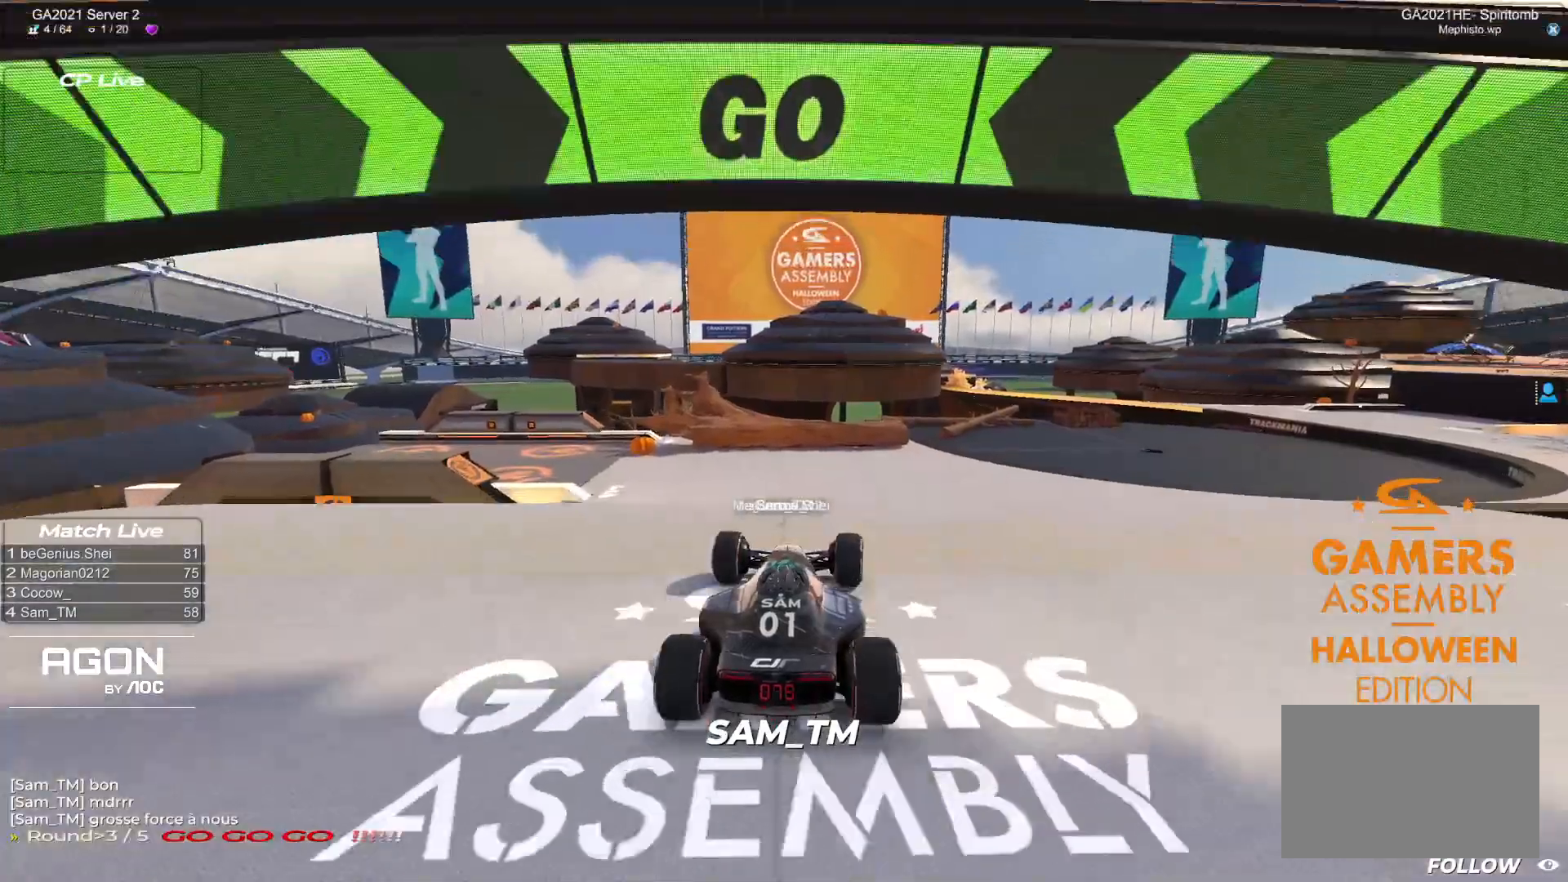
{"keys": ["right", "up"], "events": [[400, "right", "down"]]}
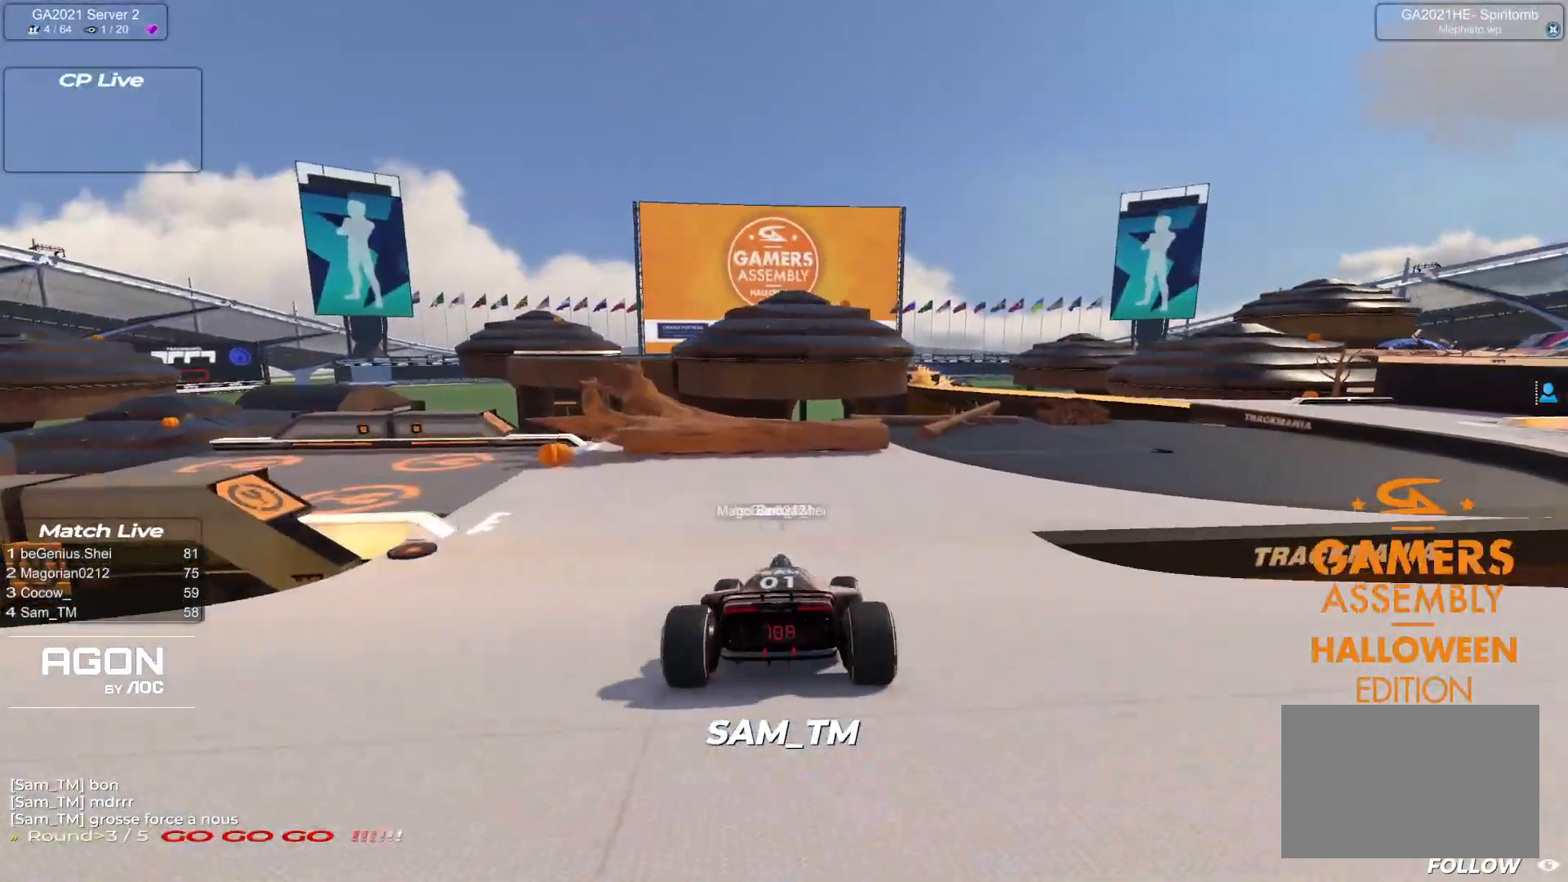
{"keys": ["right", "up"], "events": []}
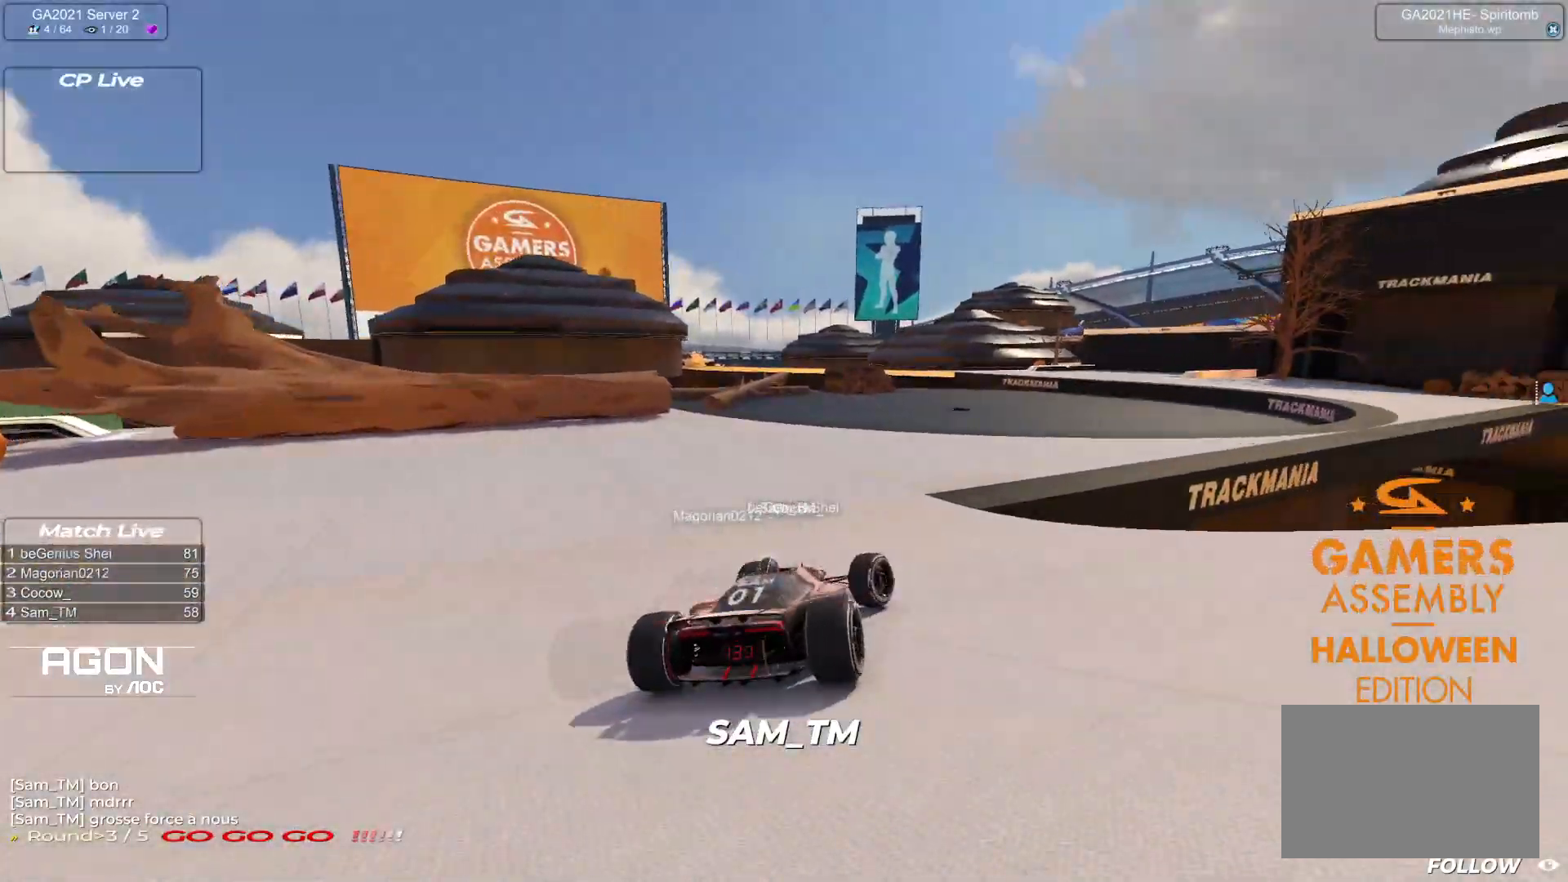
{"keys": ["right", "up"], "events": []}
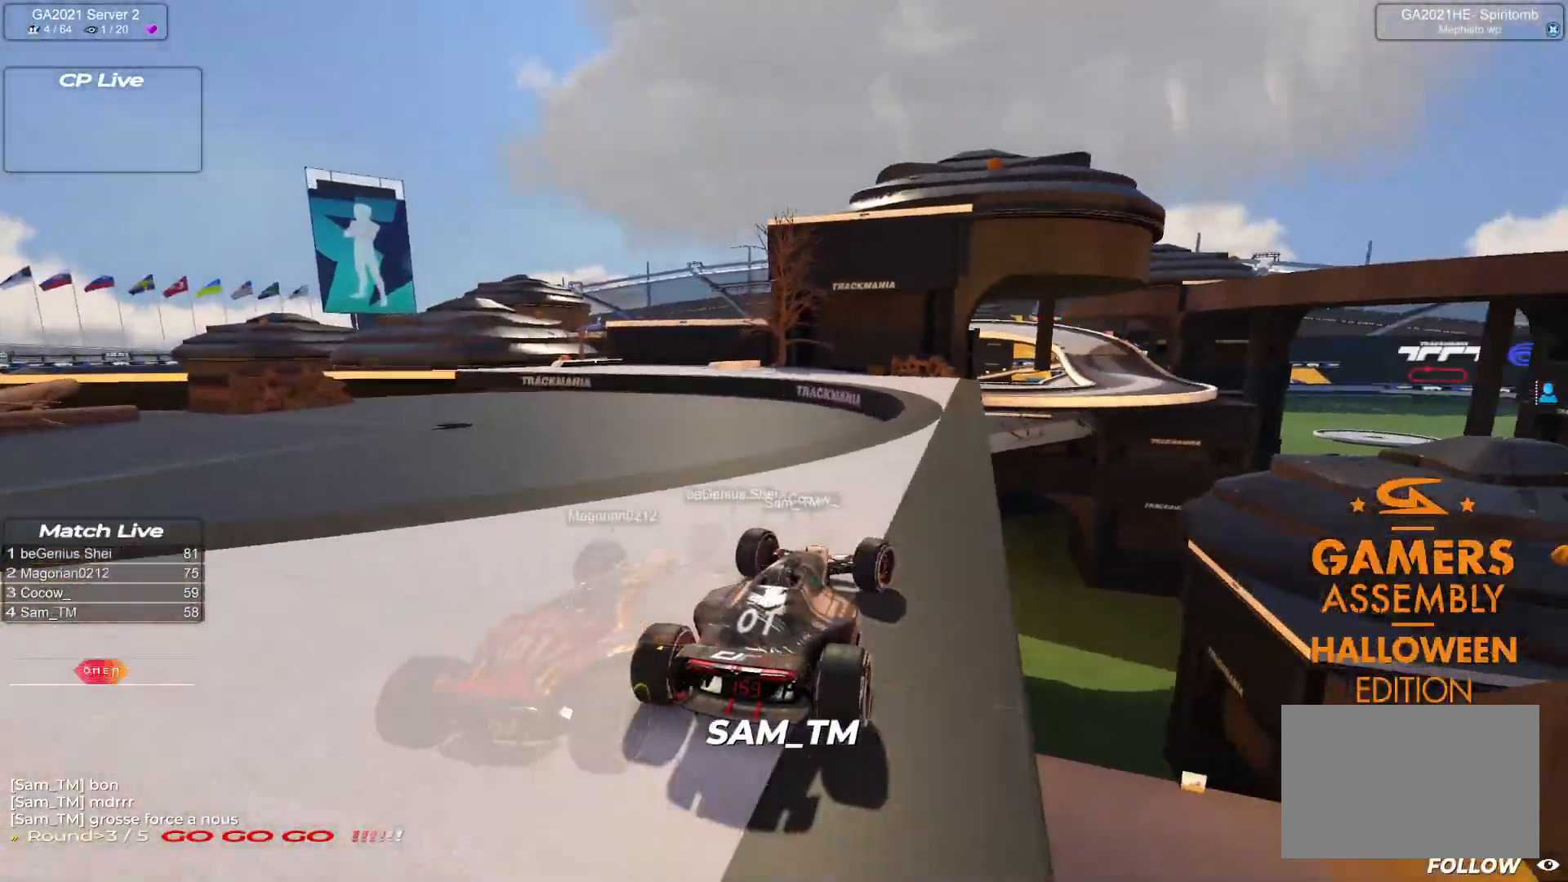
{"keys": ["left", "up"], "events": [[17, "right", "up"], [200, "left", "down"]]}
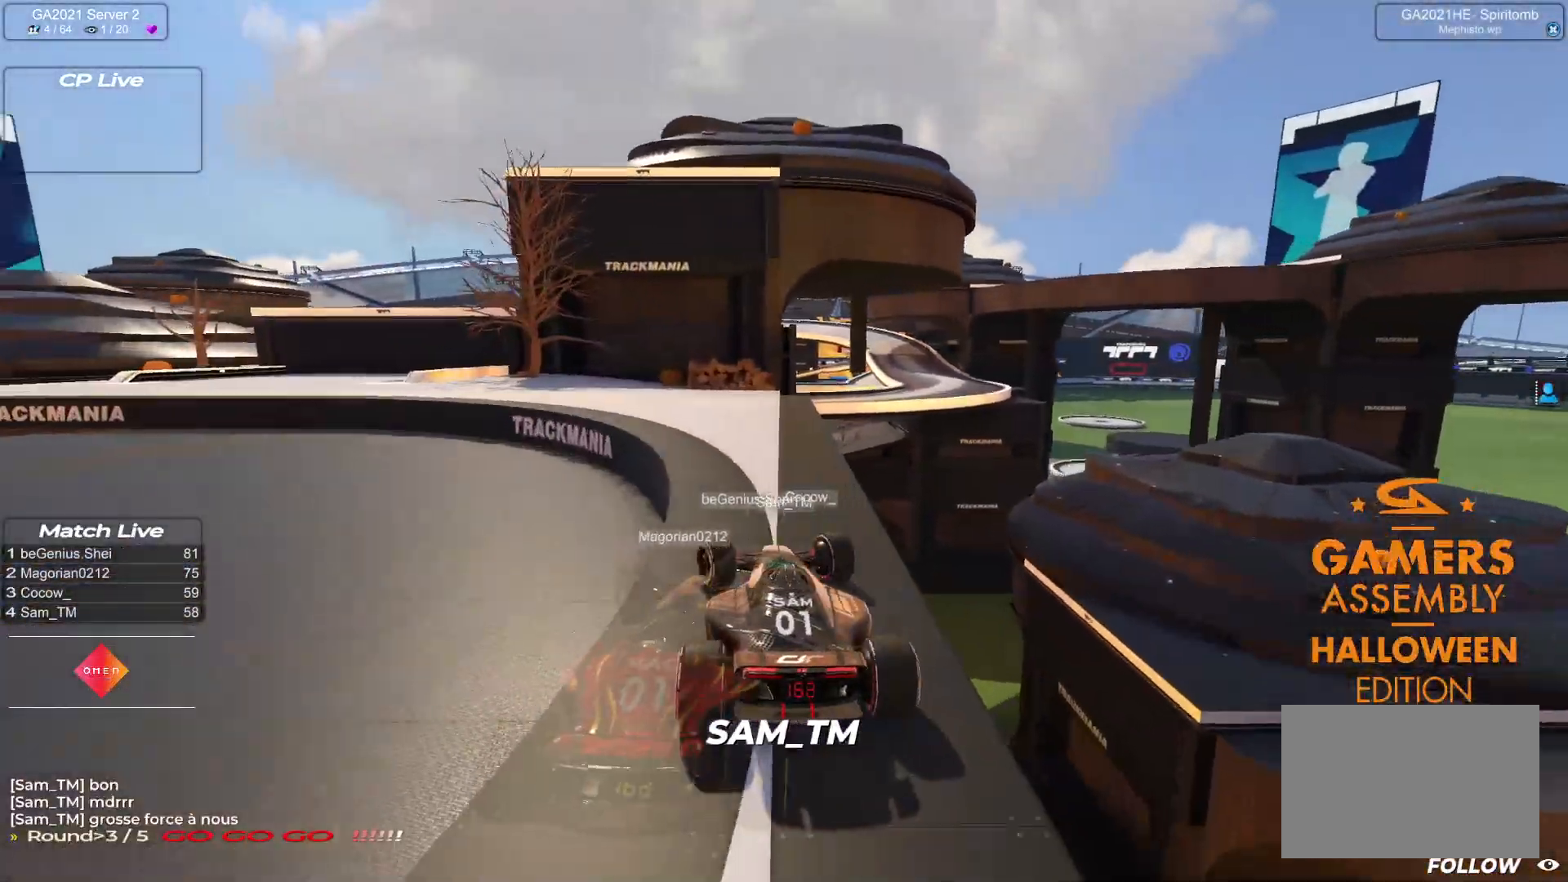
{"keys": ["left", "up"], "events": []}
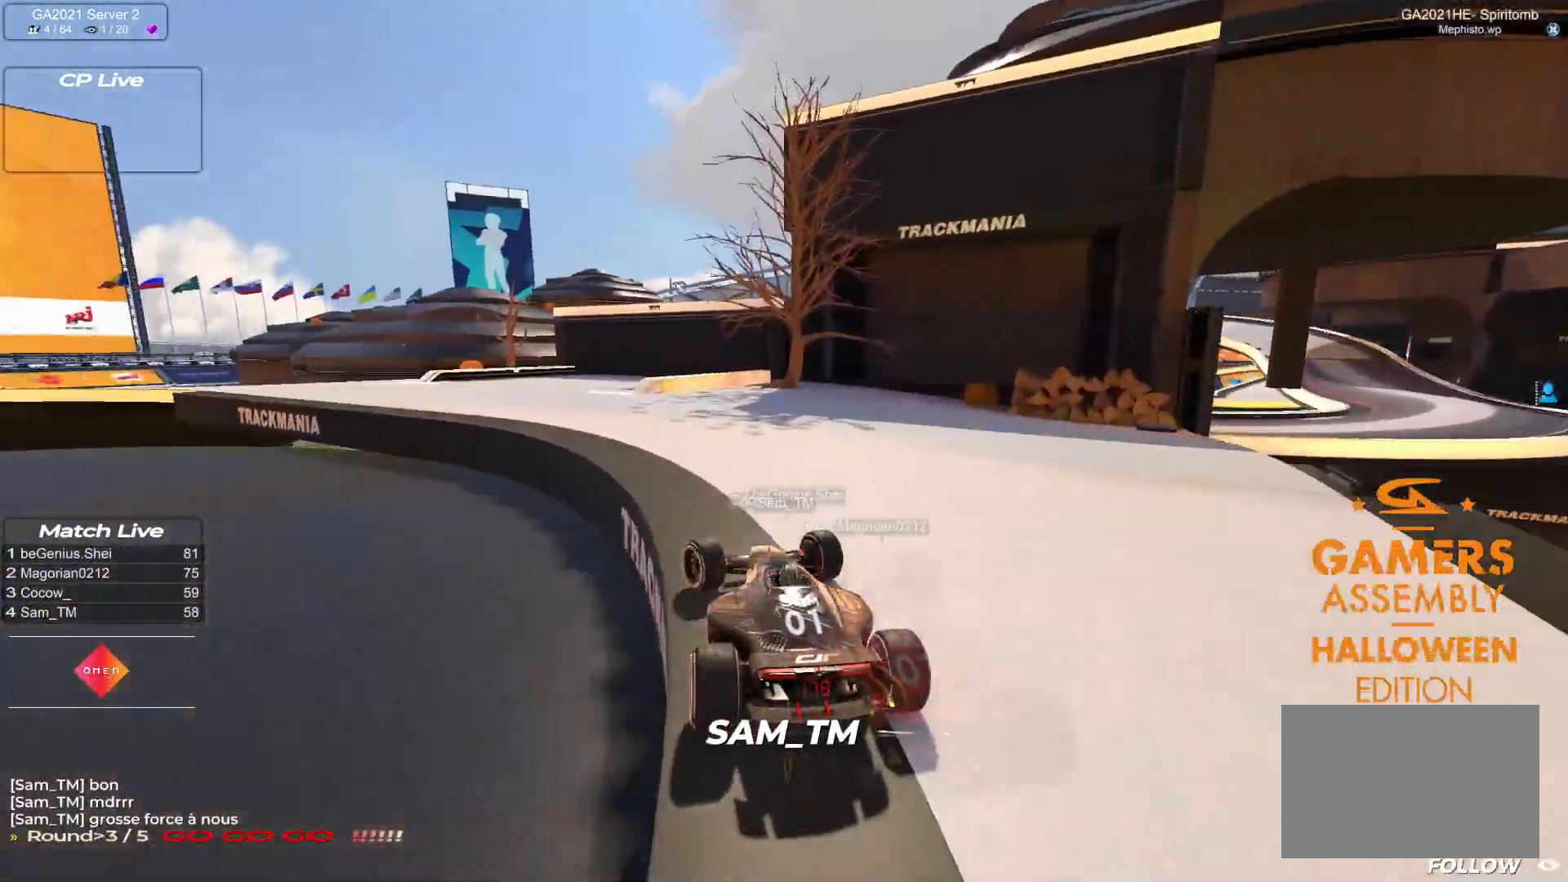
{"keys": ["left", "up"], "events": []}
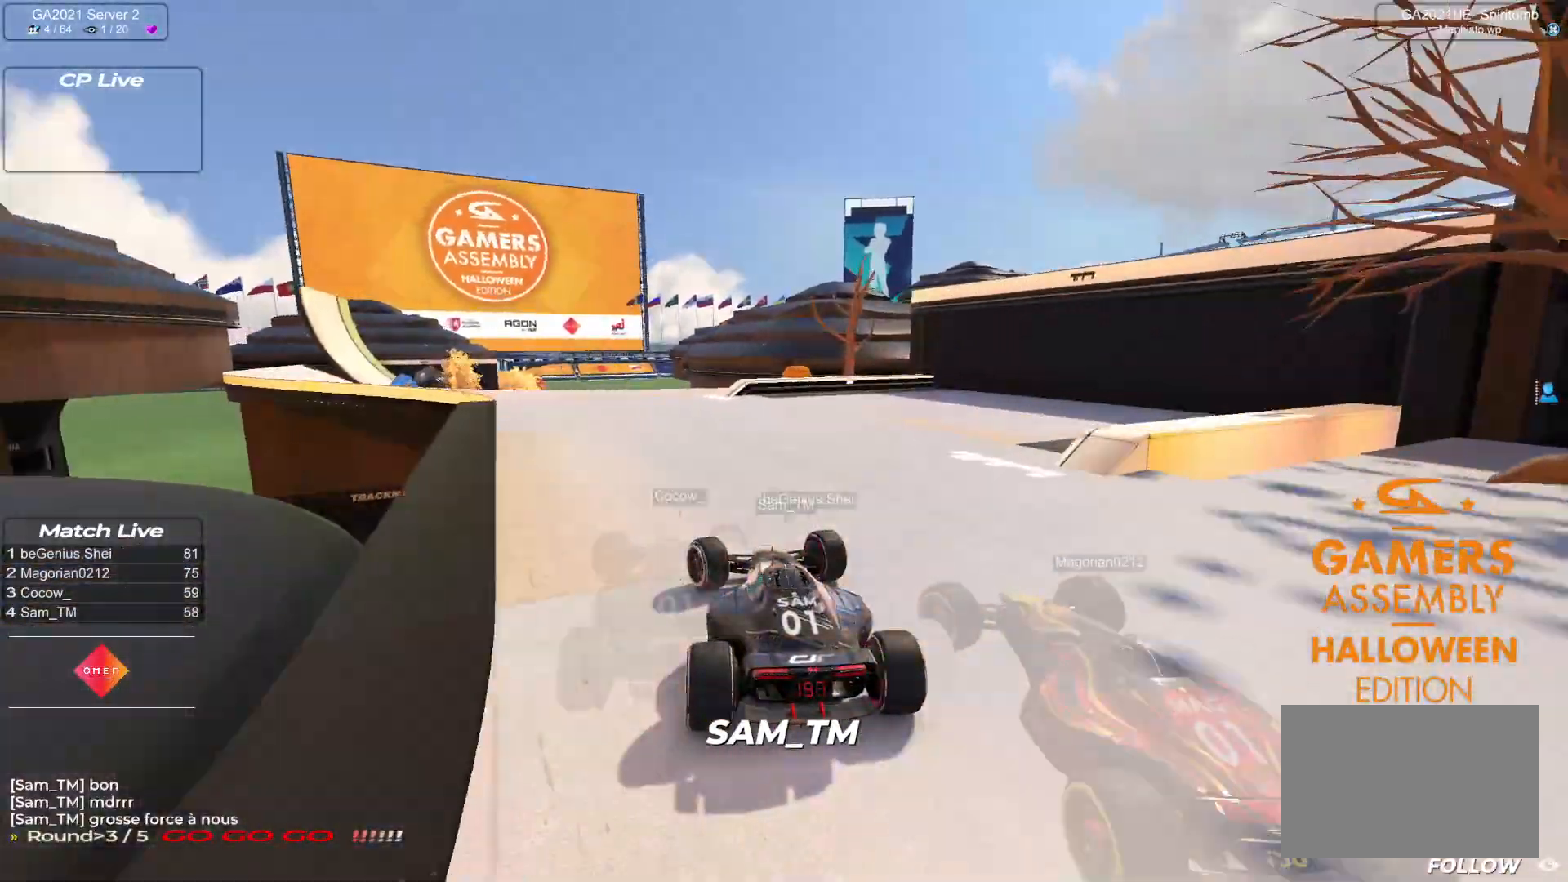
{"keys": ["left", "up"], "events": []}
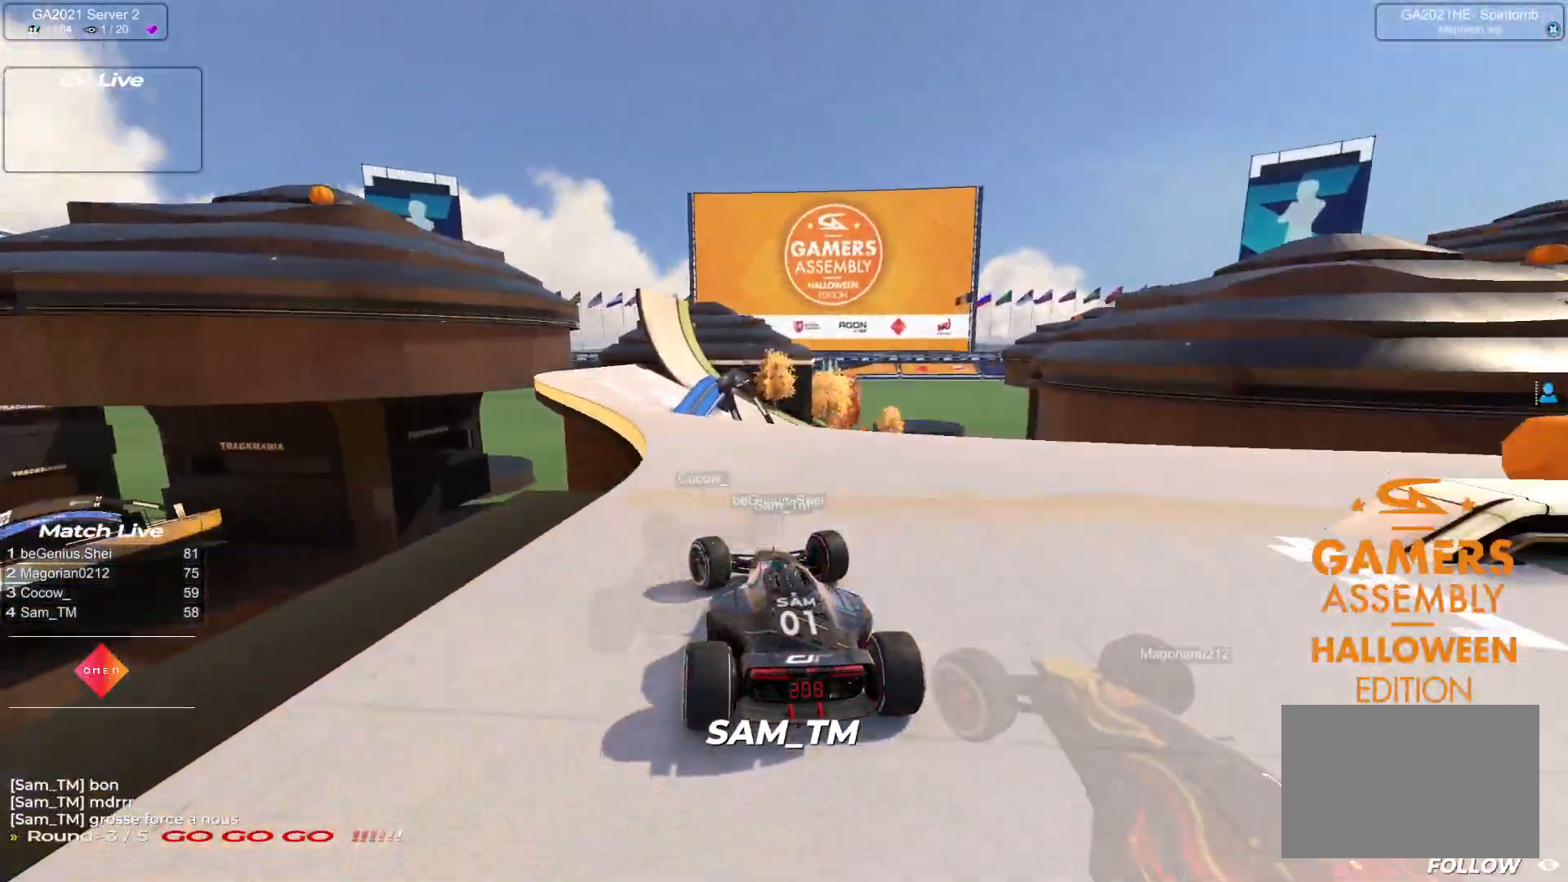
{"keys": ["right", "up"], "events": [[250, "left", "up"], [283, "right", "down"]]}
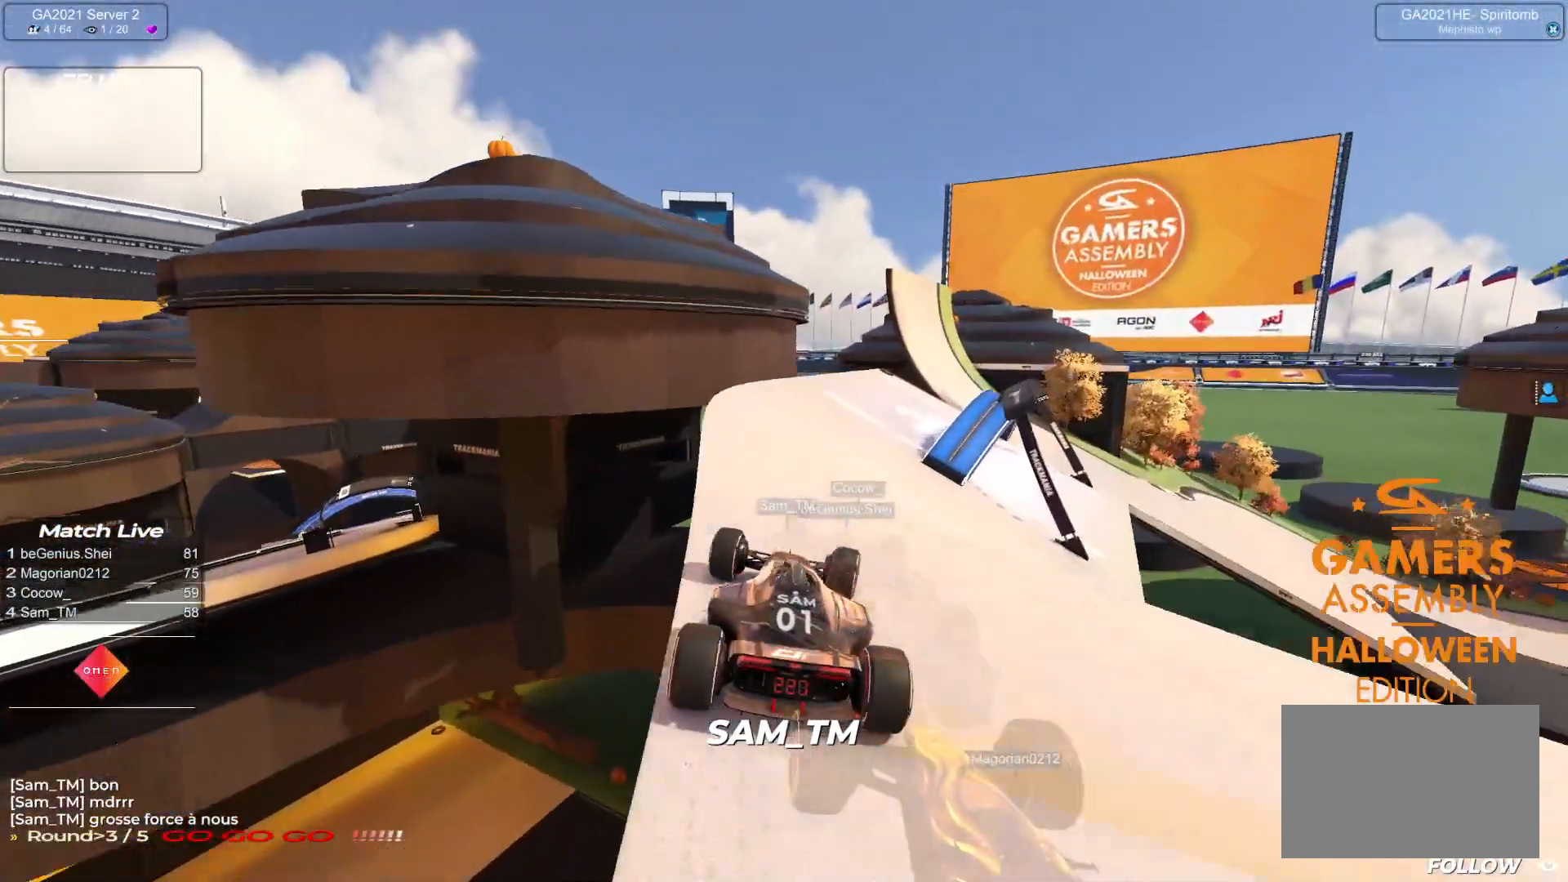
{"keys": ["right", "up"], "events": []}
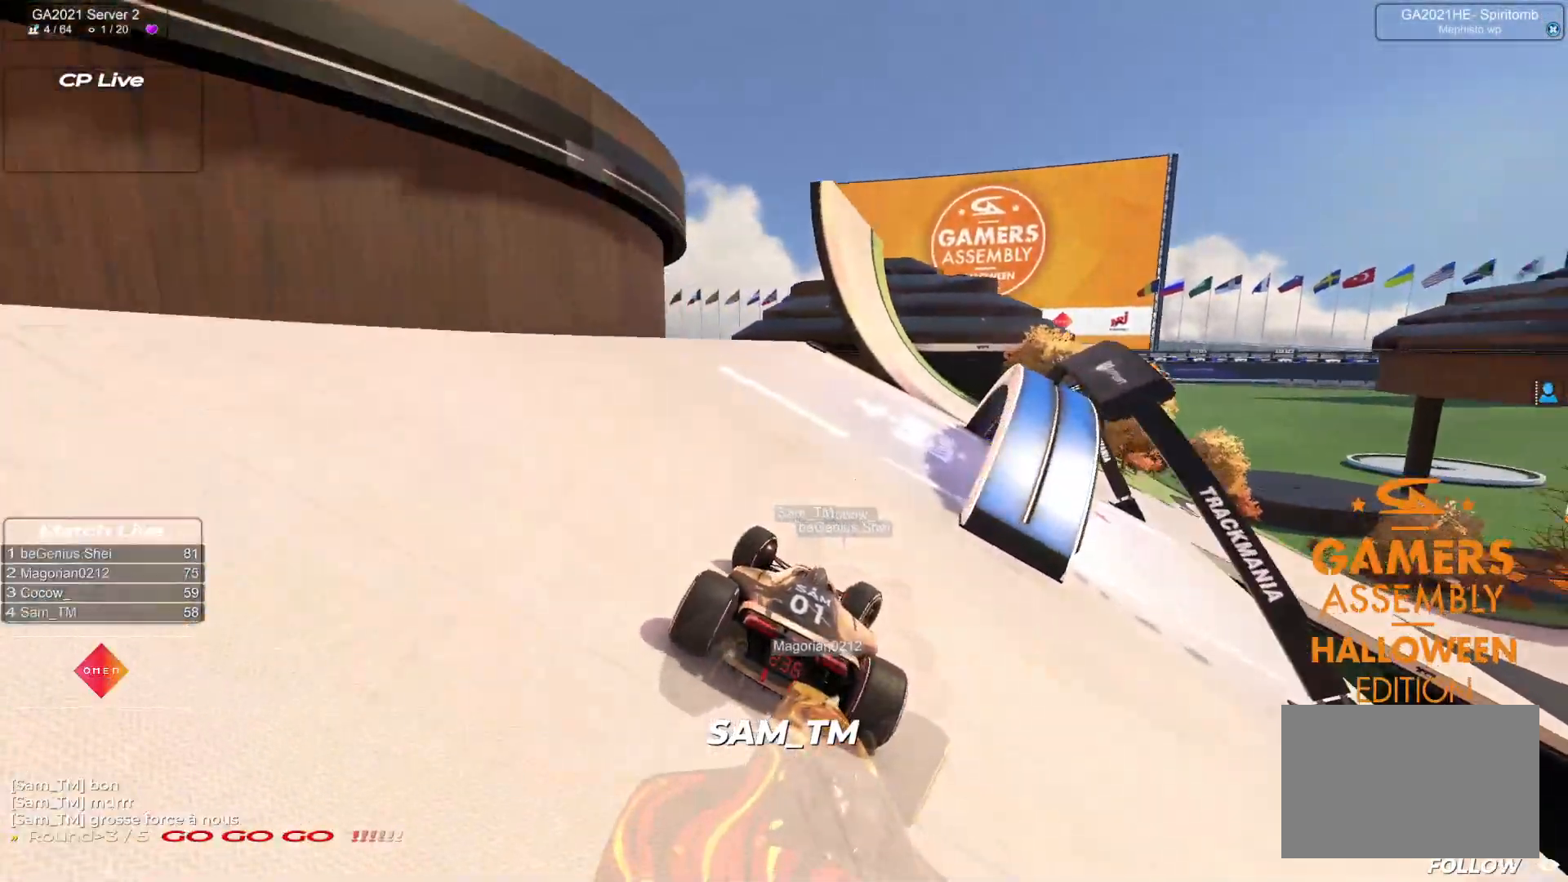
{"keys": ["right", "up"], "events": []}
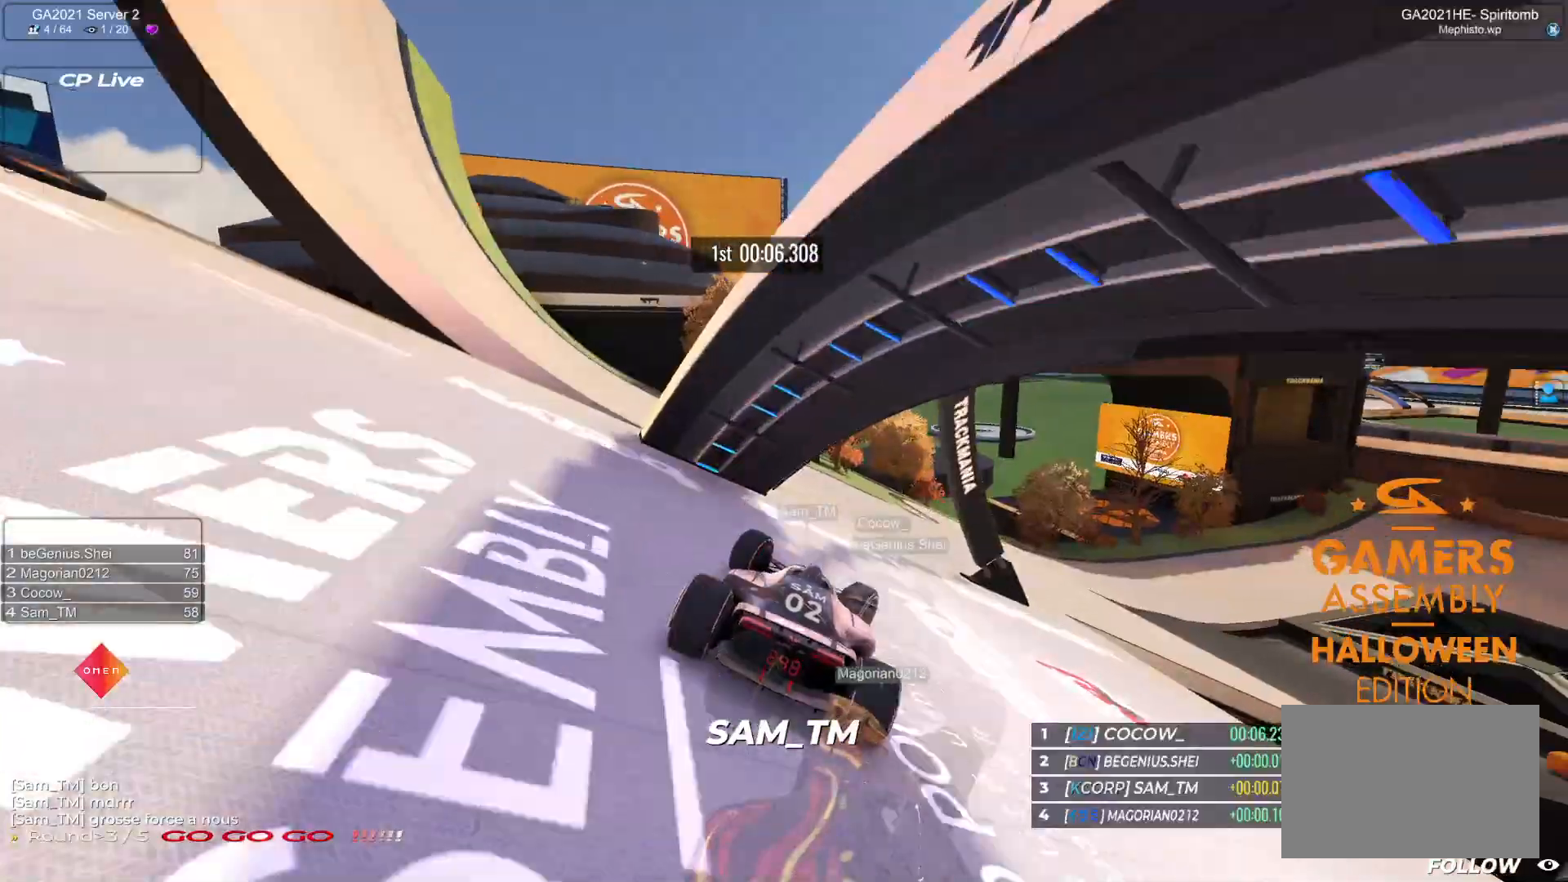
{"keys": ["right", "up"], "events": [[50, "down", "down"], [433, "down", "up"]]}
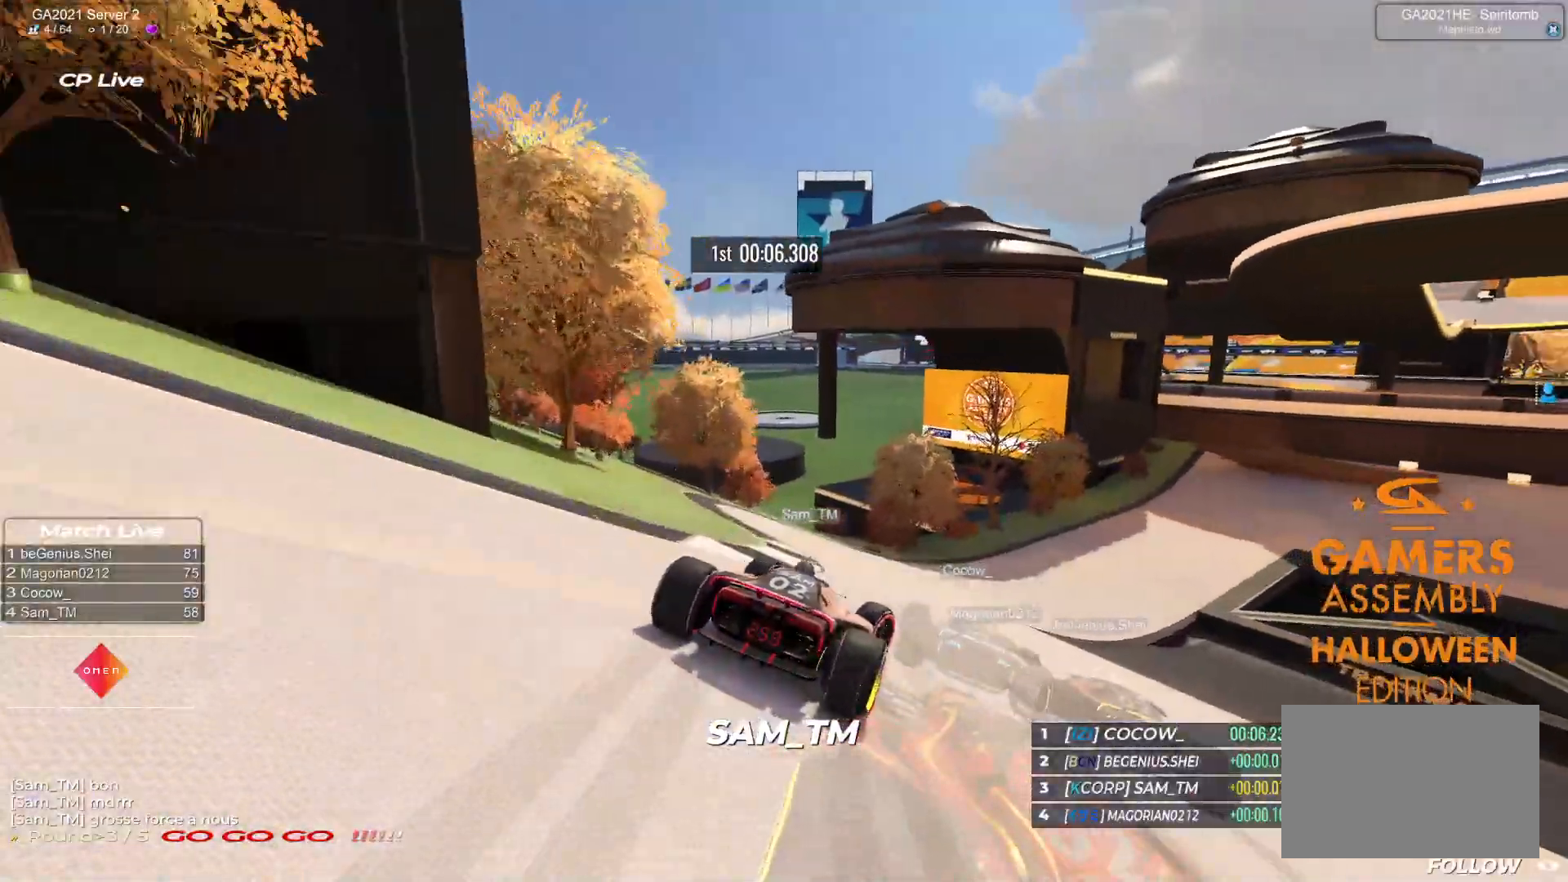
{"keys": ["down", "right", "up"], "events": [[217, "down", "down"]]}
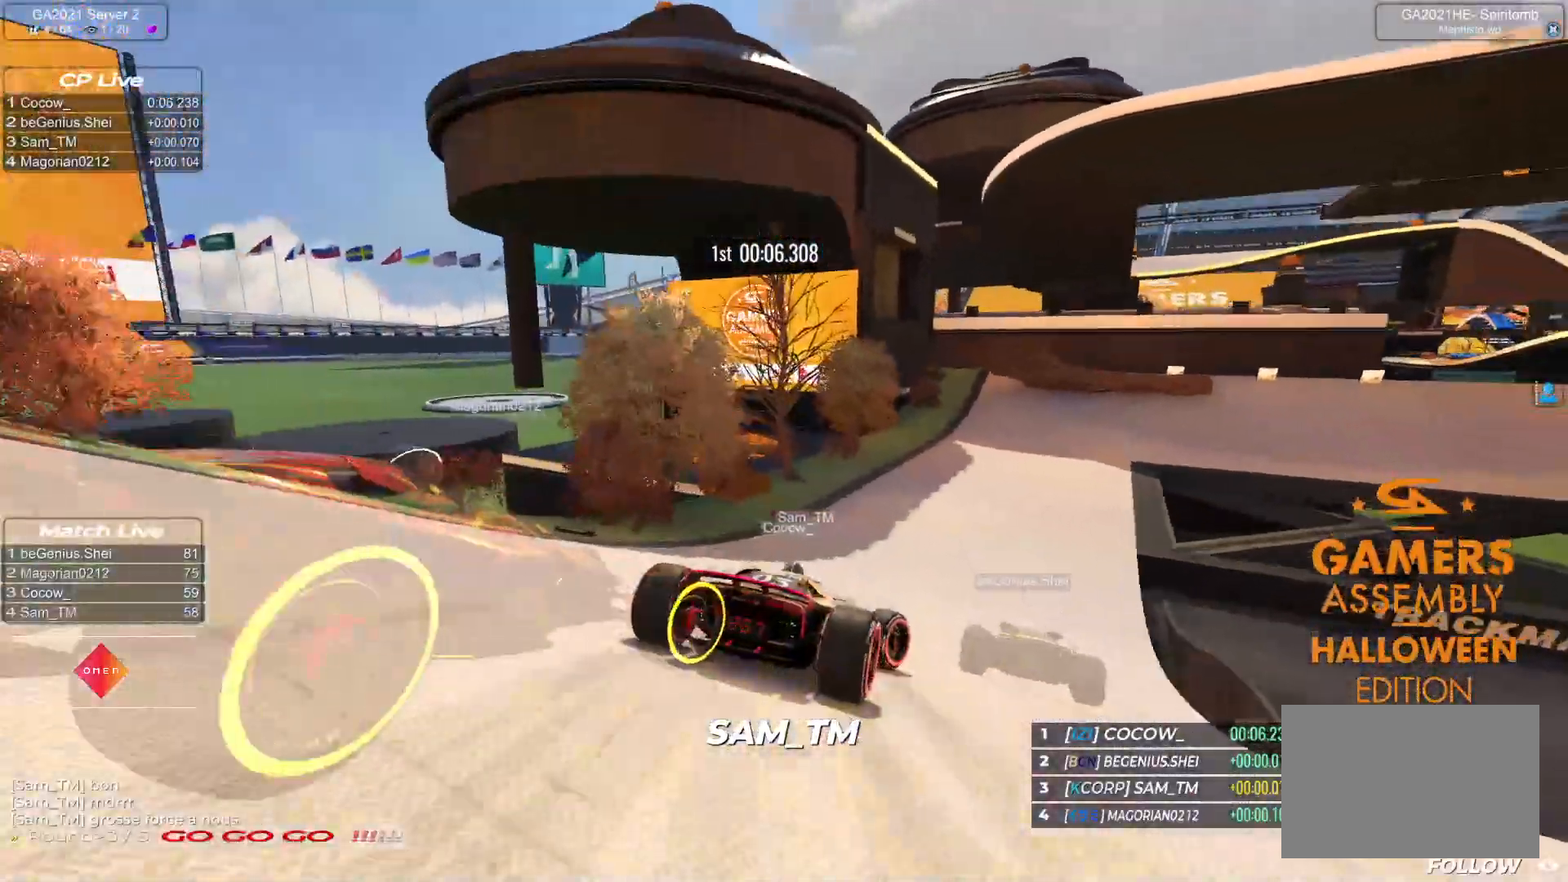
{"keys": ["right", "up"], "events": [[267, "down", "up"]]}
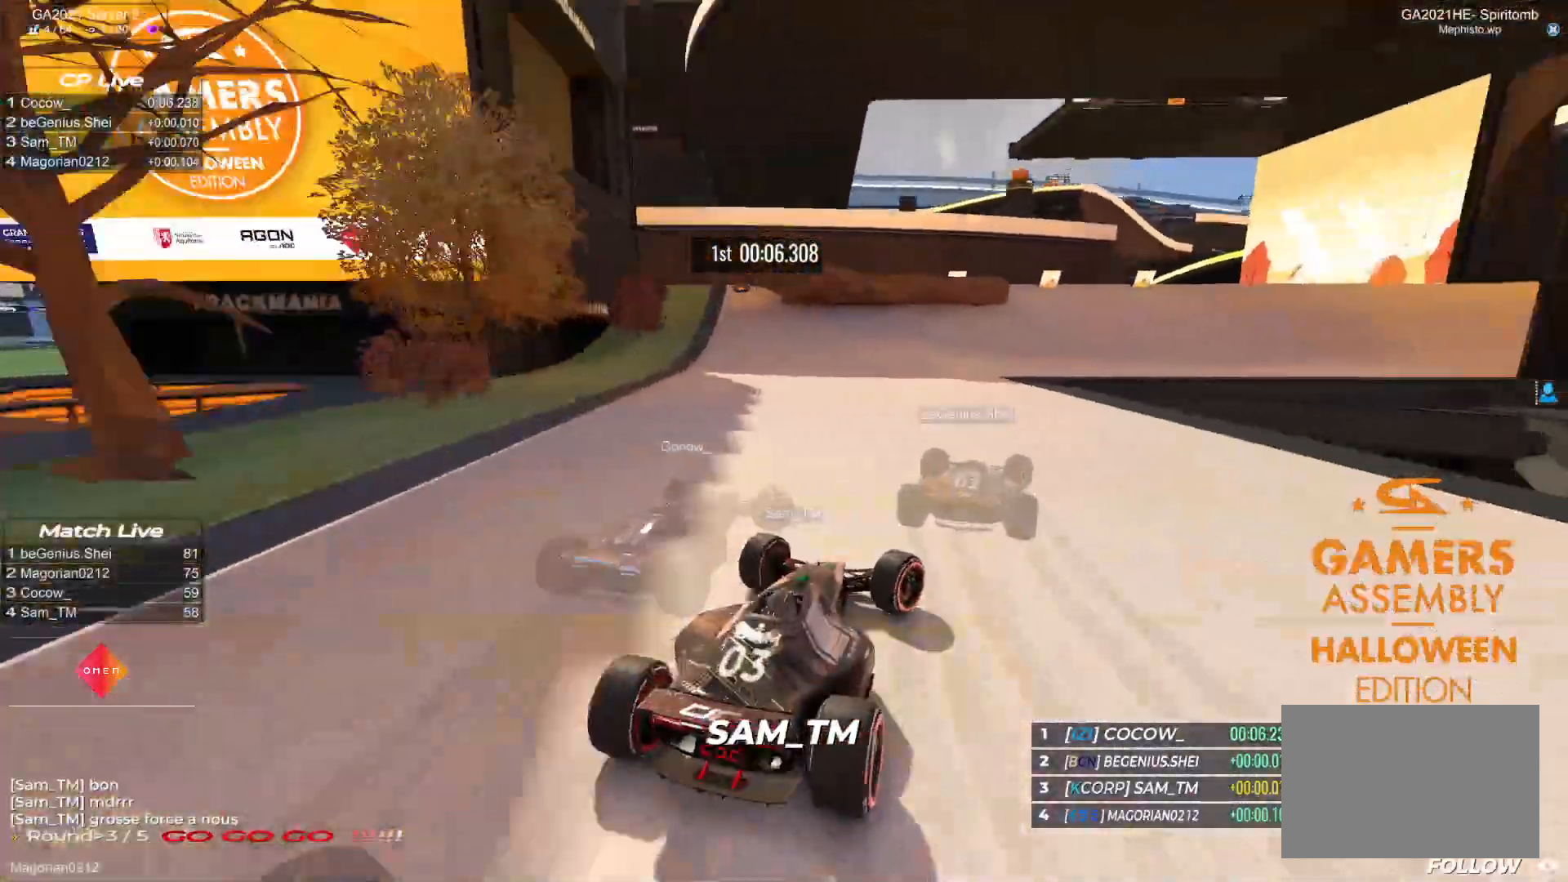
{"keys": ["right", "up"], "events": []}
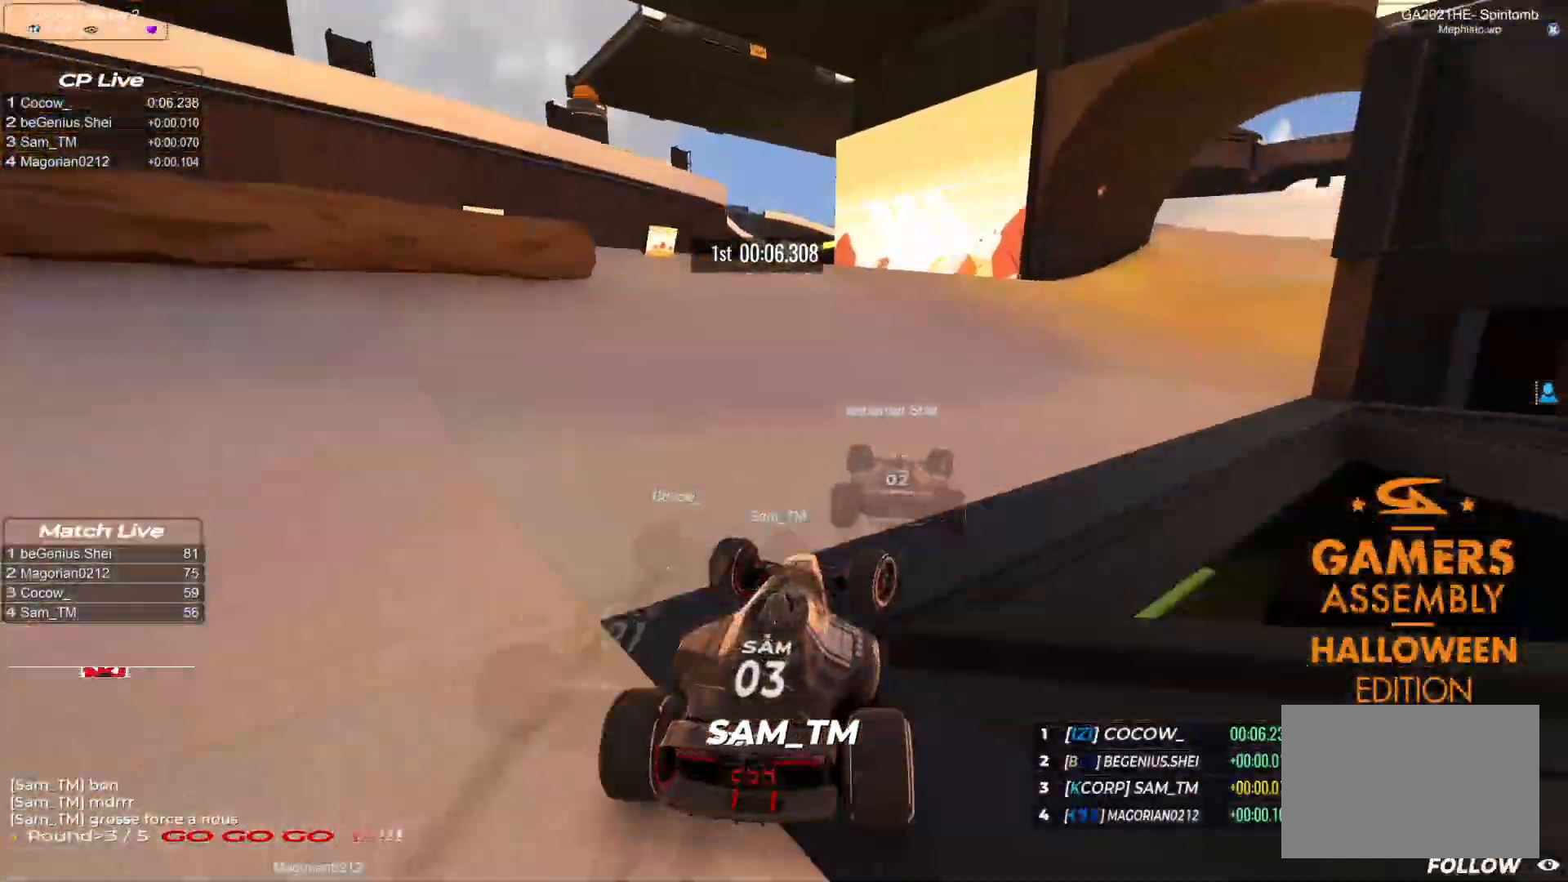
{"keys": ["right", "up"], "events": []}
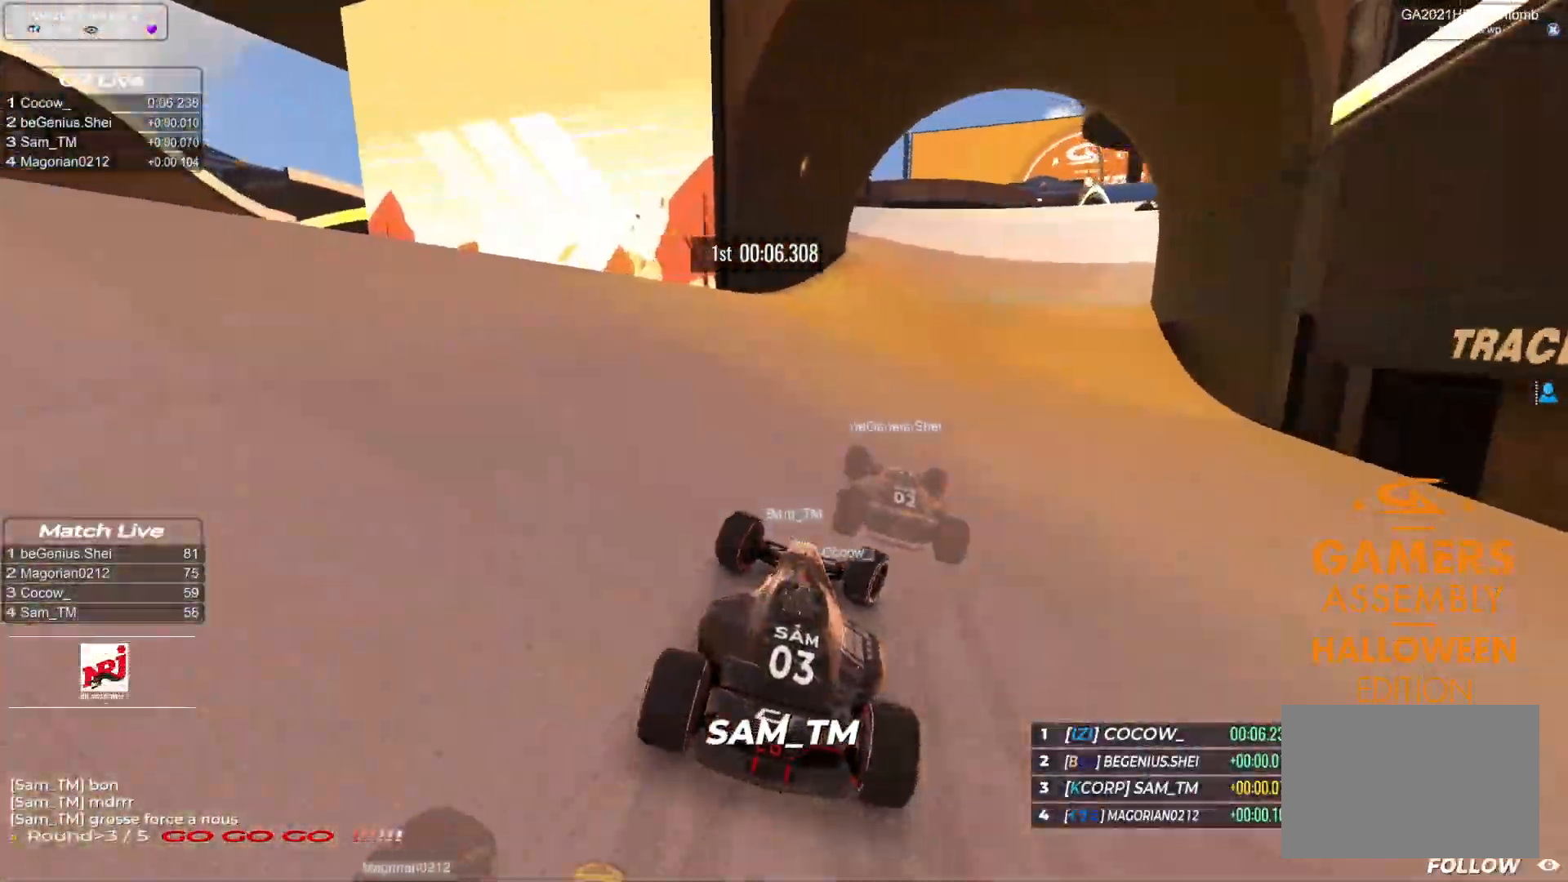
{"keys": ["right", "up"], "events": []}
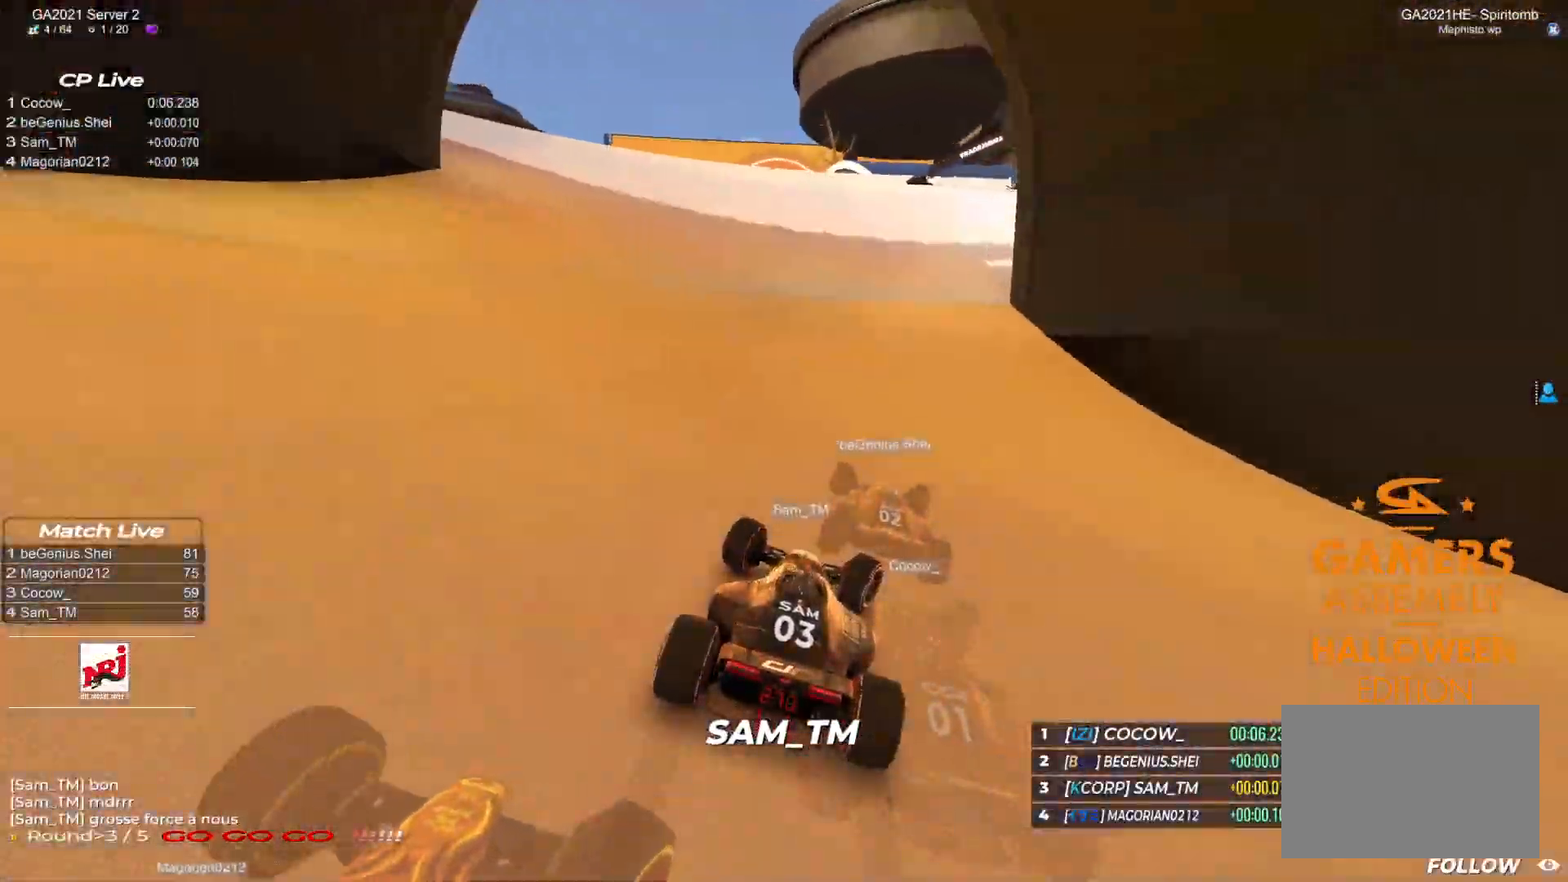
{"keys": ["left", "up"], "events": [[383, "right", "up"], [483, "left", "down"]]}
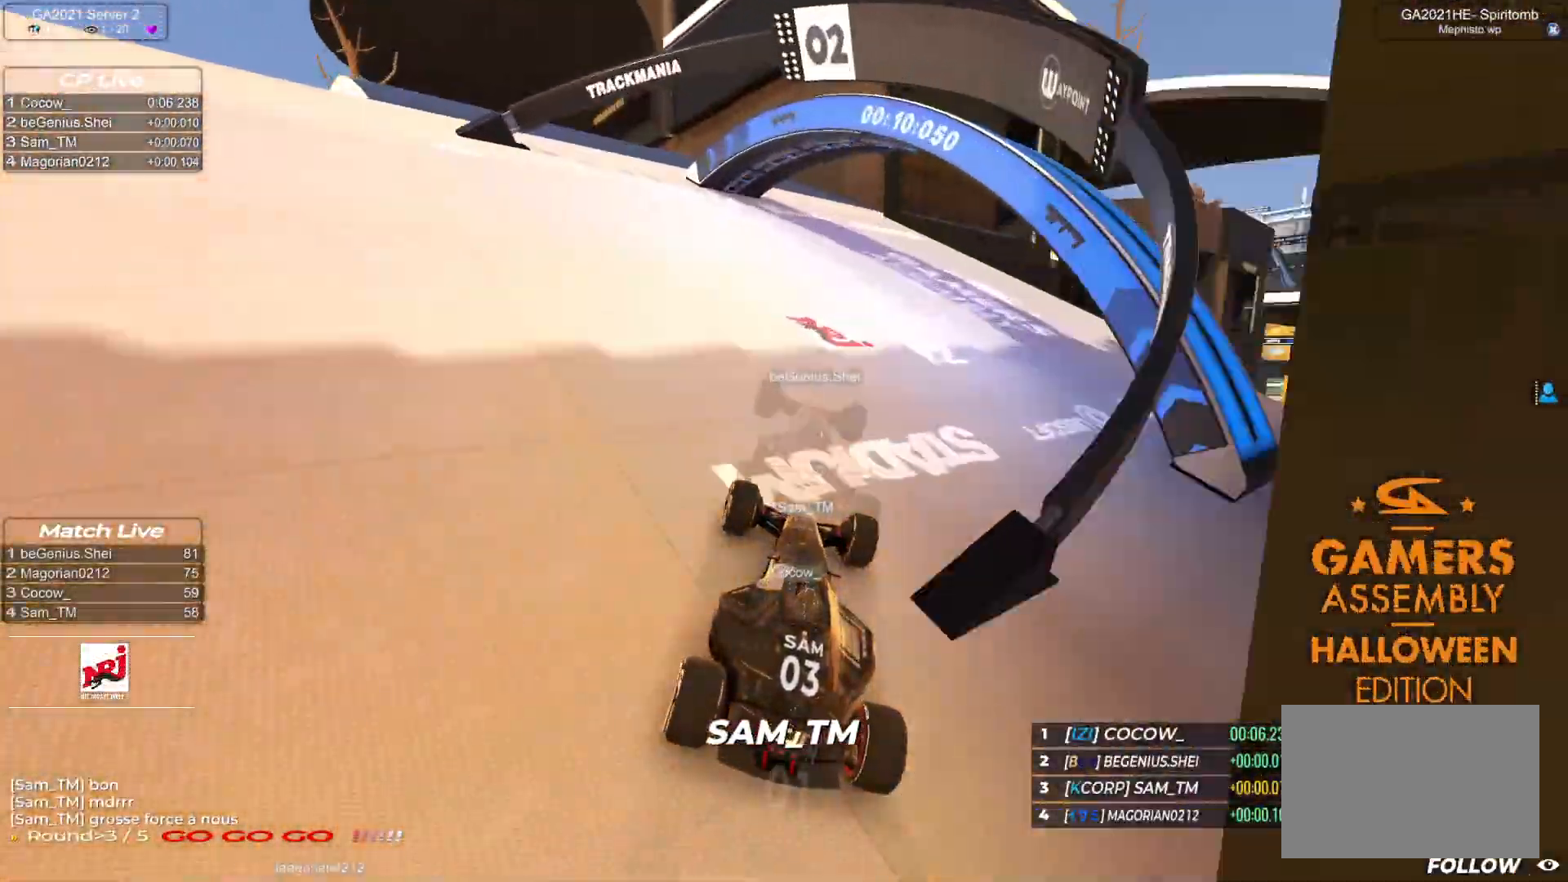
{"keys": ["left", "up"], "events": []}
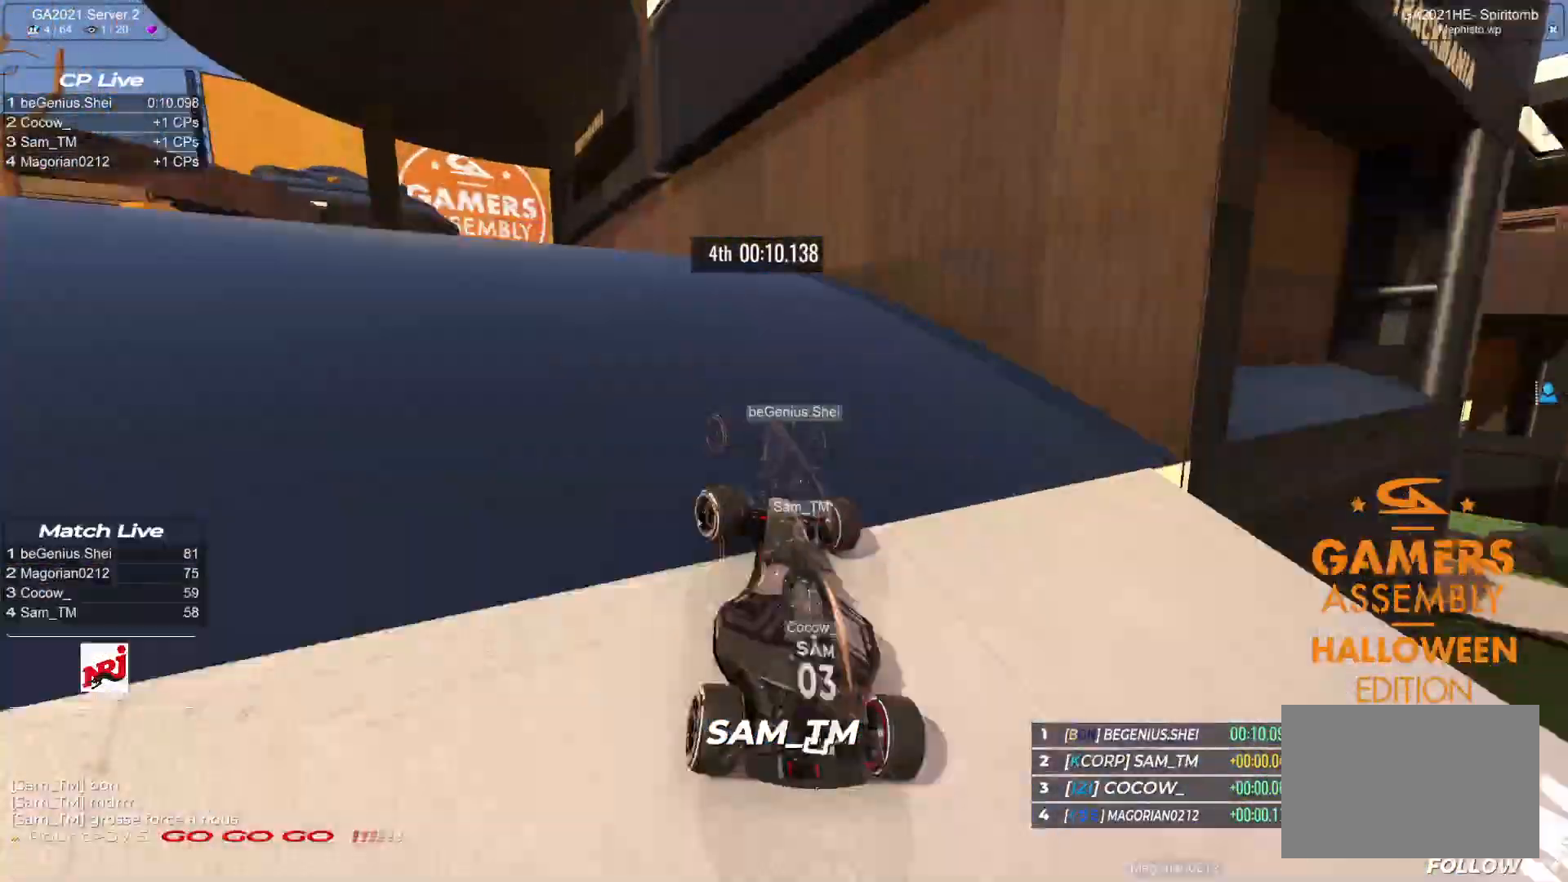
{"keys": ["left", "up"], "events": []}
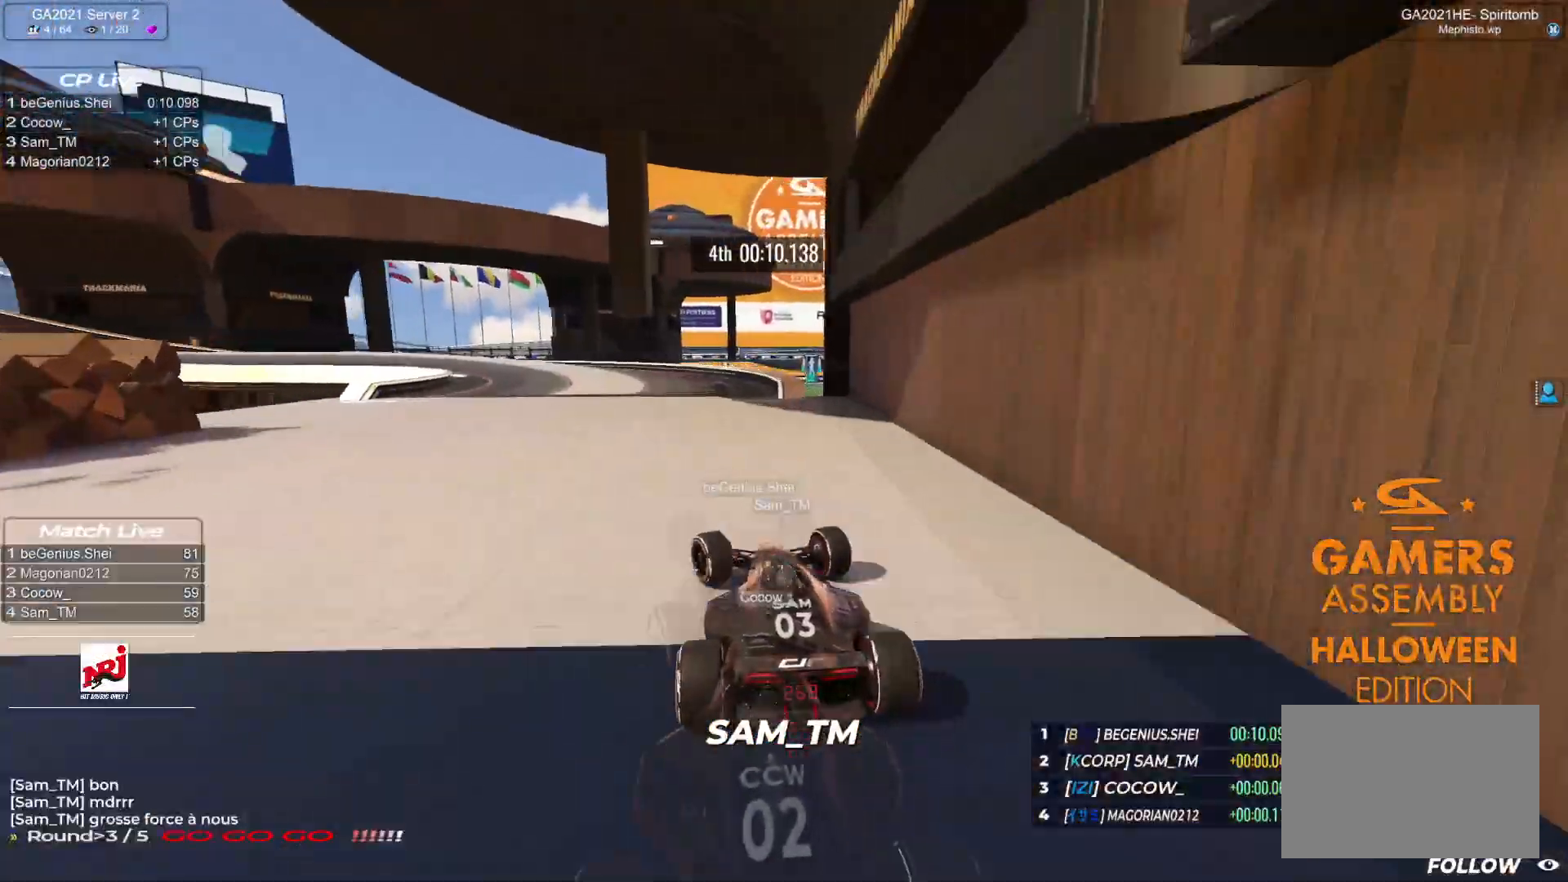
{"keys": ["left", "up"], "events": []}
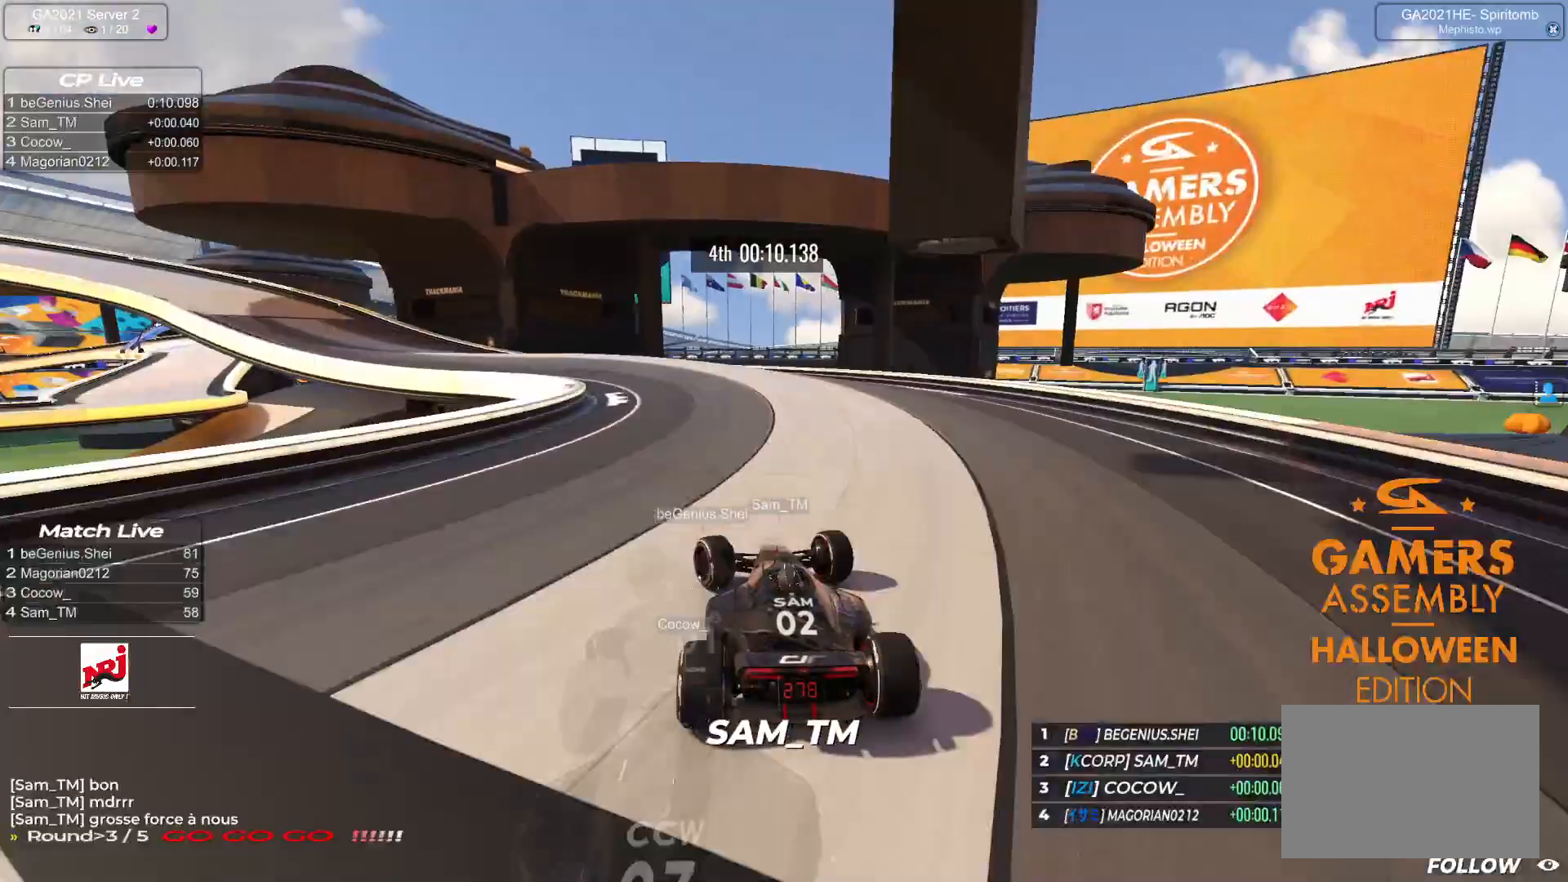
{"keys": ["left", "up"], "events": []}
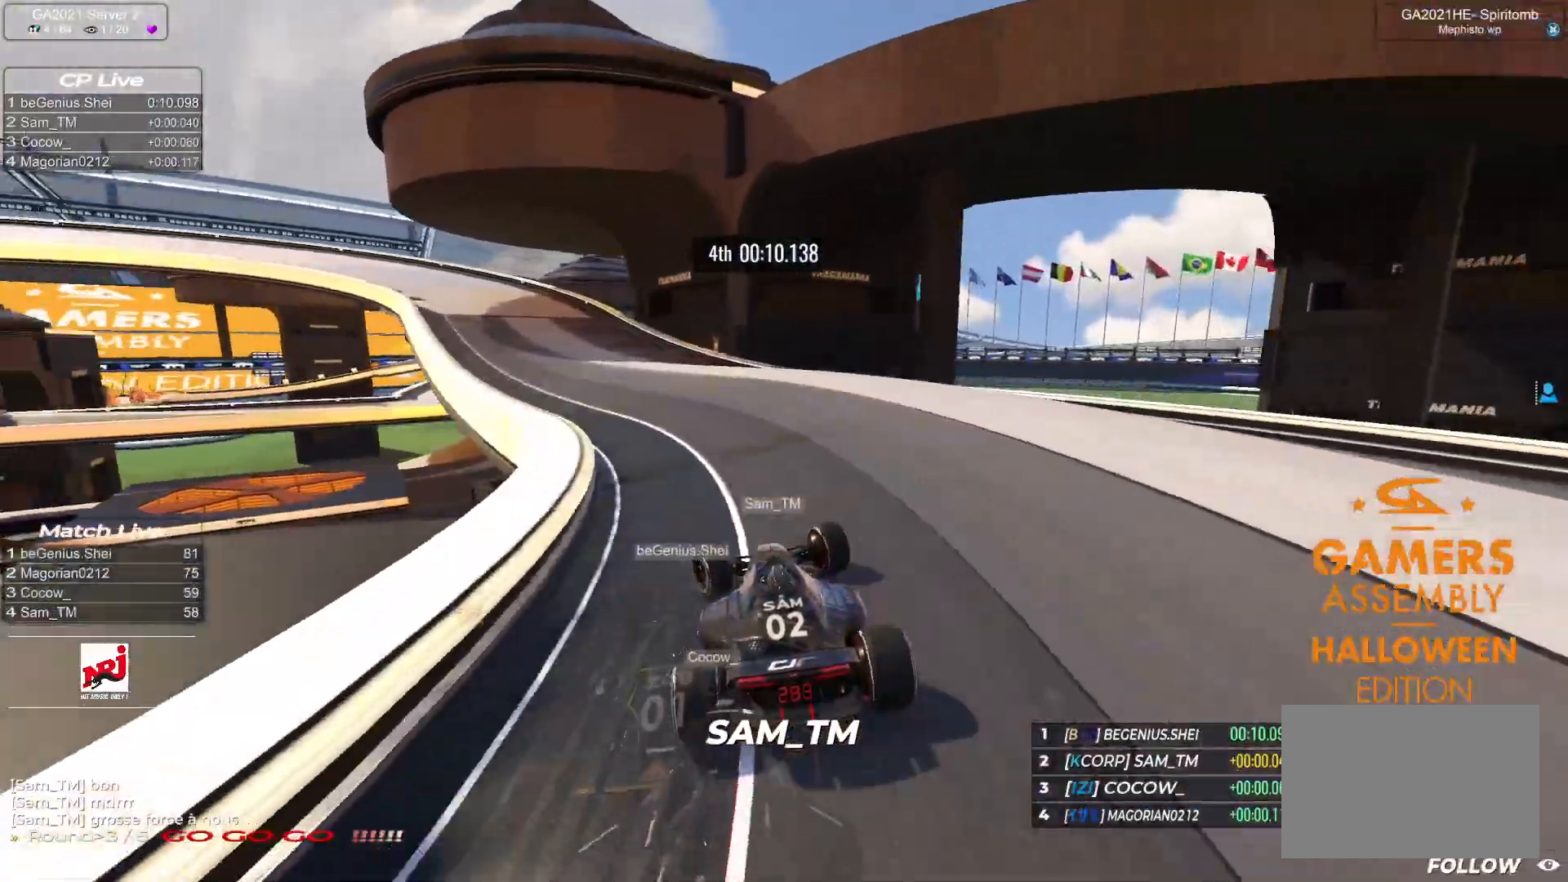
{"keys": ["left", "up"], "events": [[283, "down", "down"], [467, "down", "up"]]}
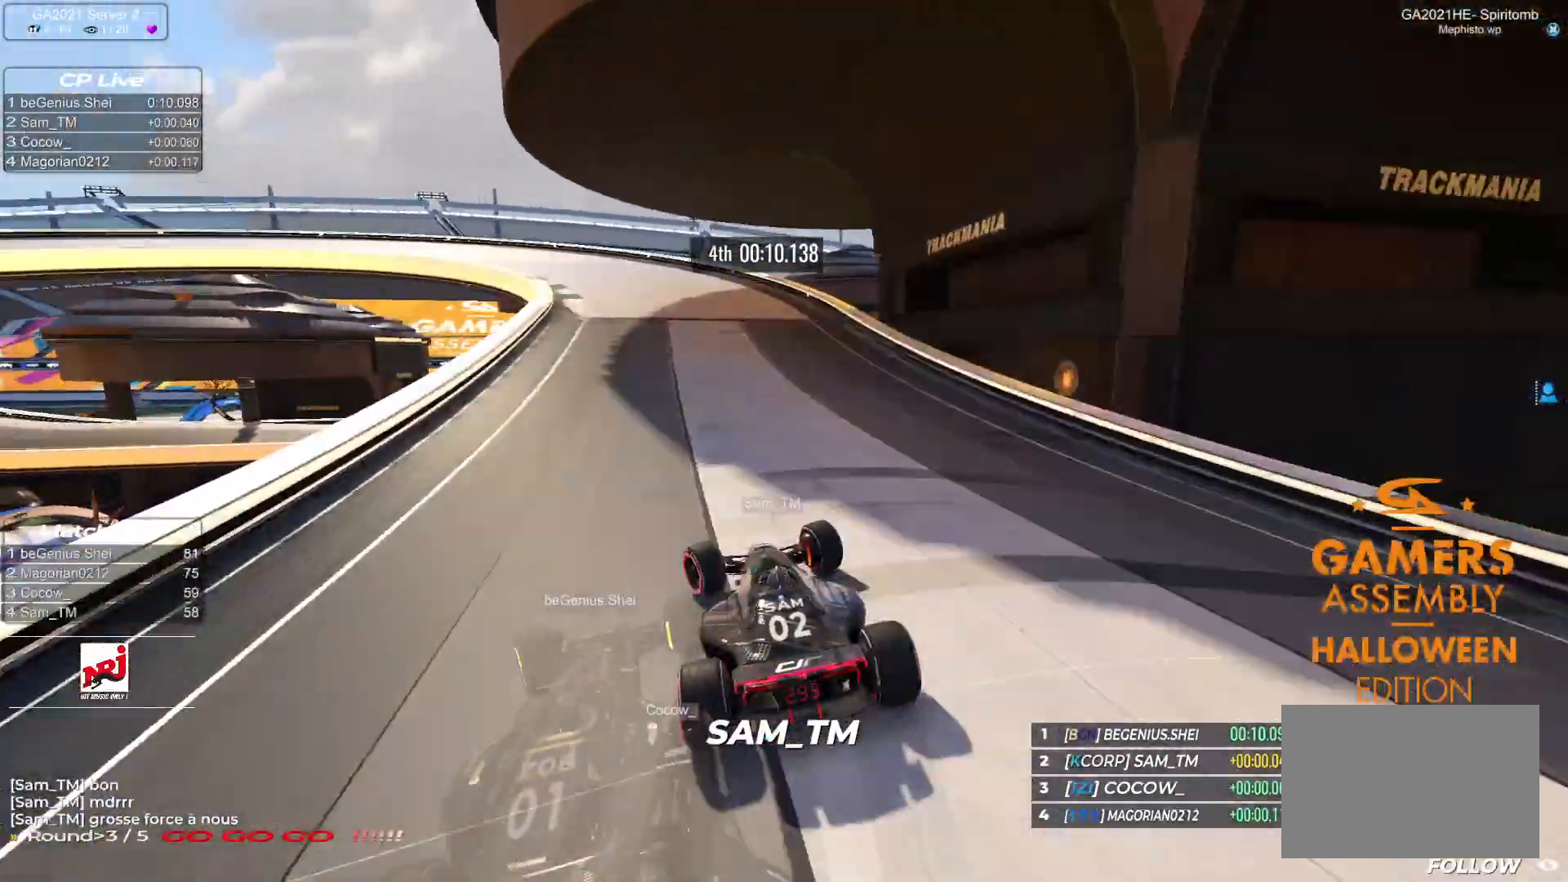
{"keys": ["down", "left", "up"], "events": [[33, "down", "down"]]}
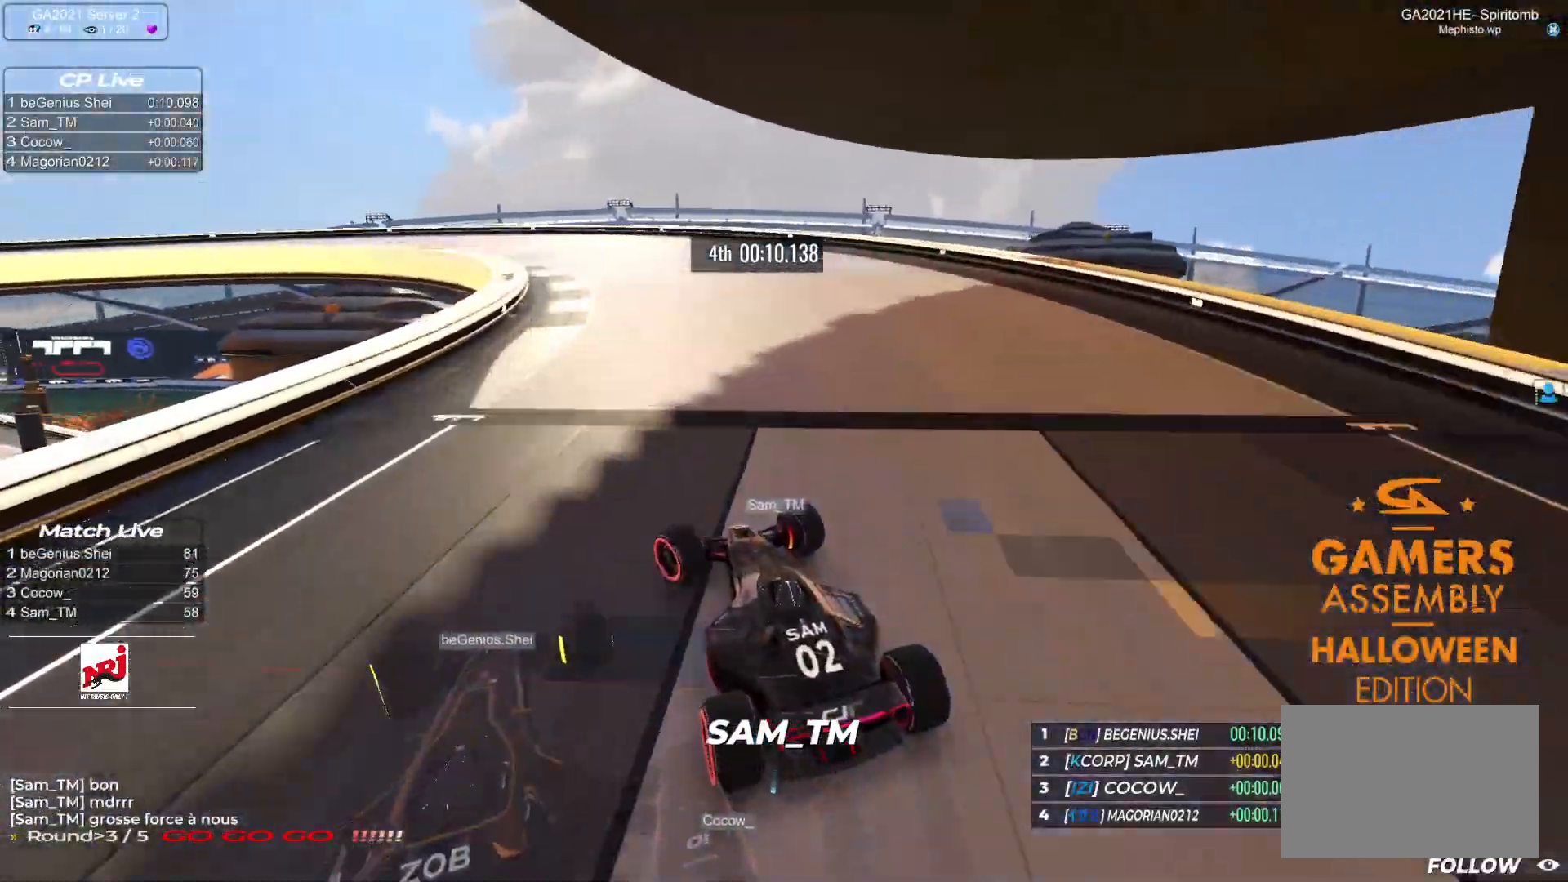
{"keys": ["left", "up"], "events": [[233, "down", "up"], [317, "up", "up"], [333, "up", "down"]]}
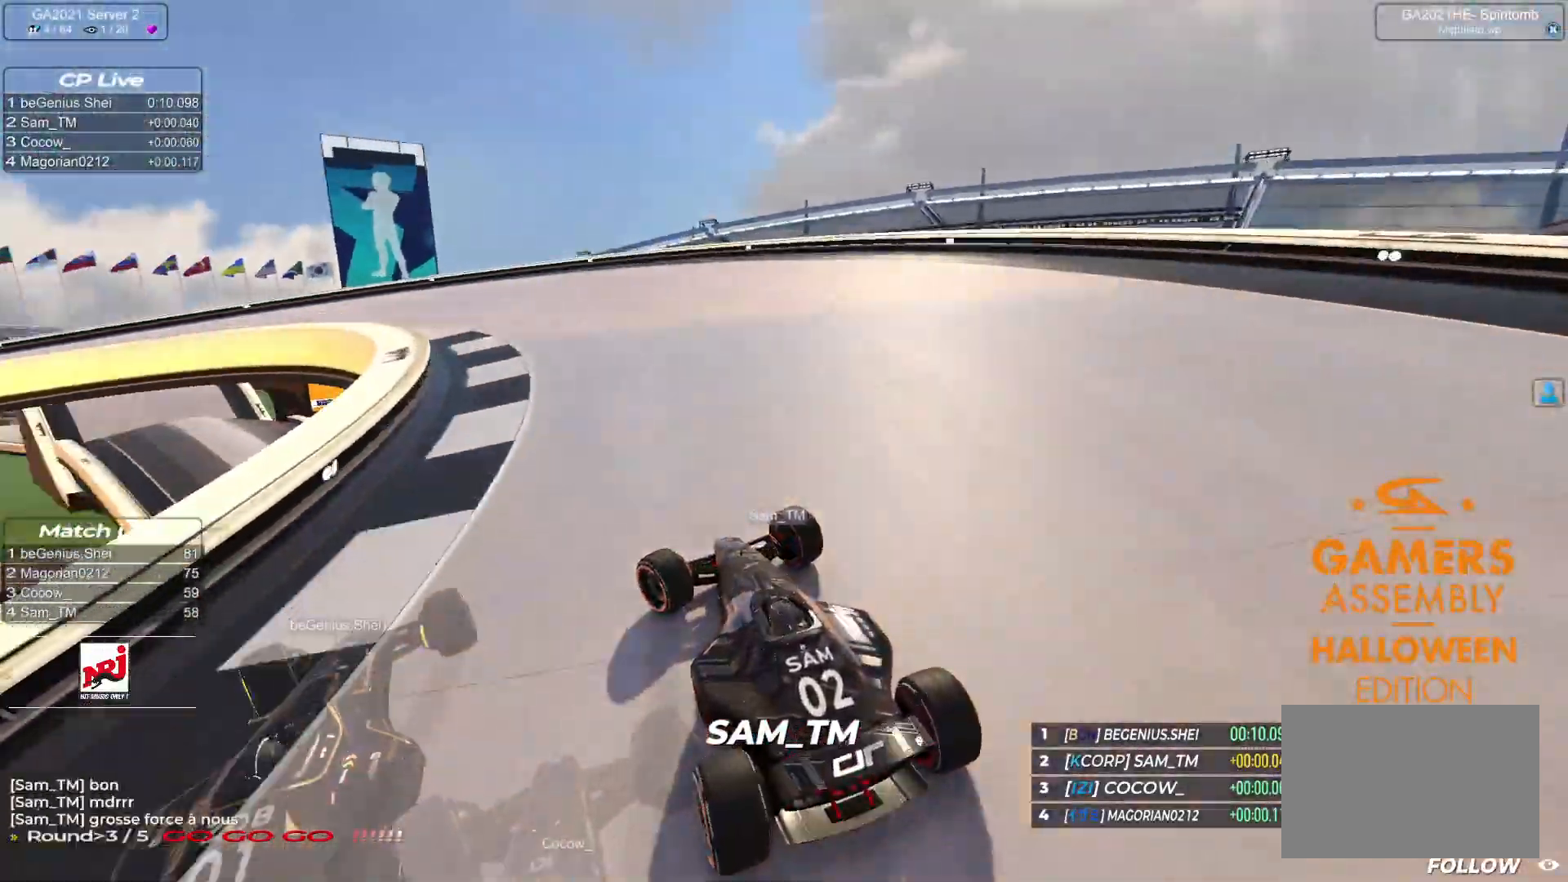
{"keys": ["left", "up"], "events": [[250, "up", "up"], [300, "up", "down"]]}
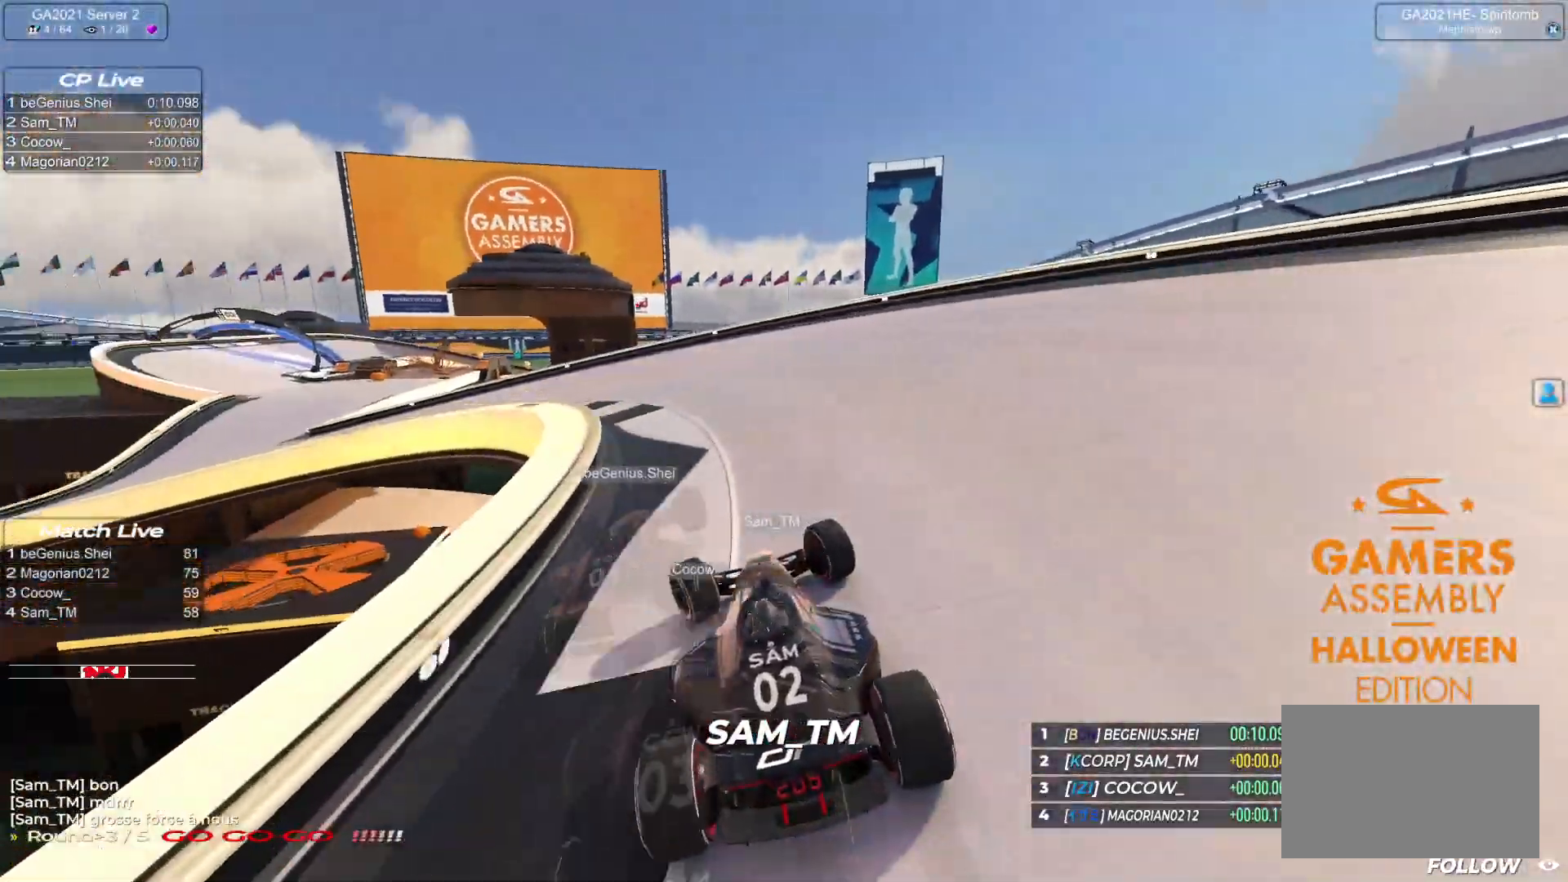
{"keys": ["left", "up"], "events": []}